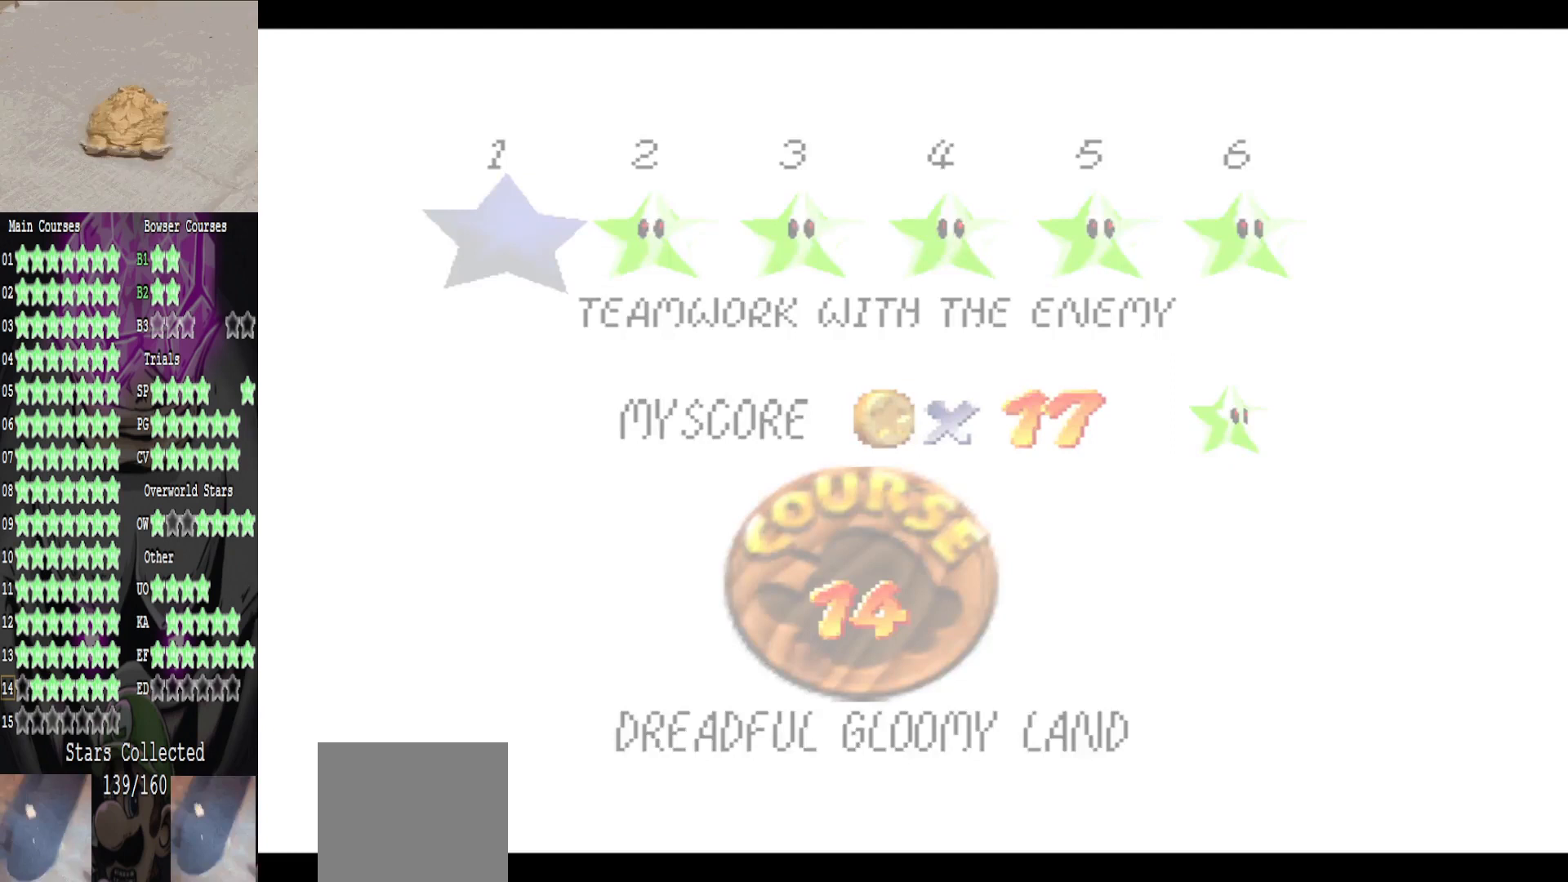
Gameplay with a controller (Xbox layout); each line is a JSON object with the inputs held at the frame after it. "events" lists button and stick changes between this image and that frame as [ms after this image, input, new state], when the widget could be followed in between.
{"buttons": [], "left_stick": "center", "right_stick": "center", "events": [[40, "right_stick", "center"]]}
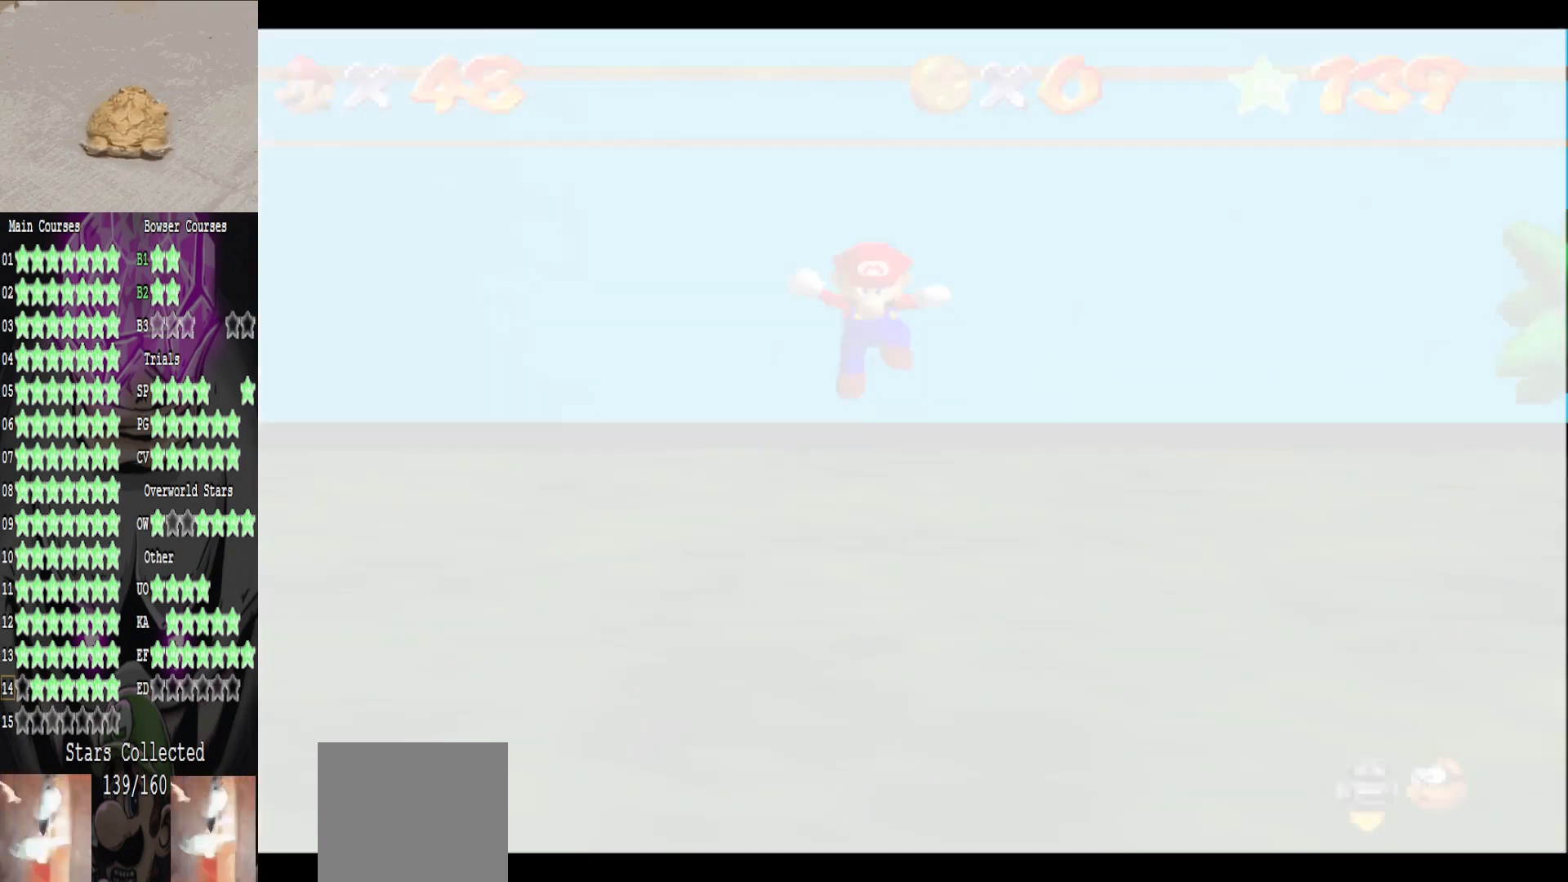
{"buttons": [], "left_stick": "center", "right_stick": "center", "events": []}
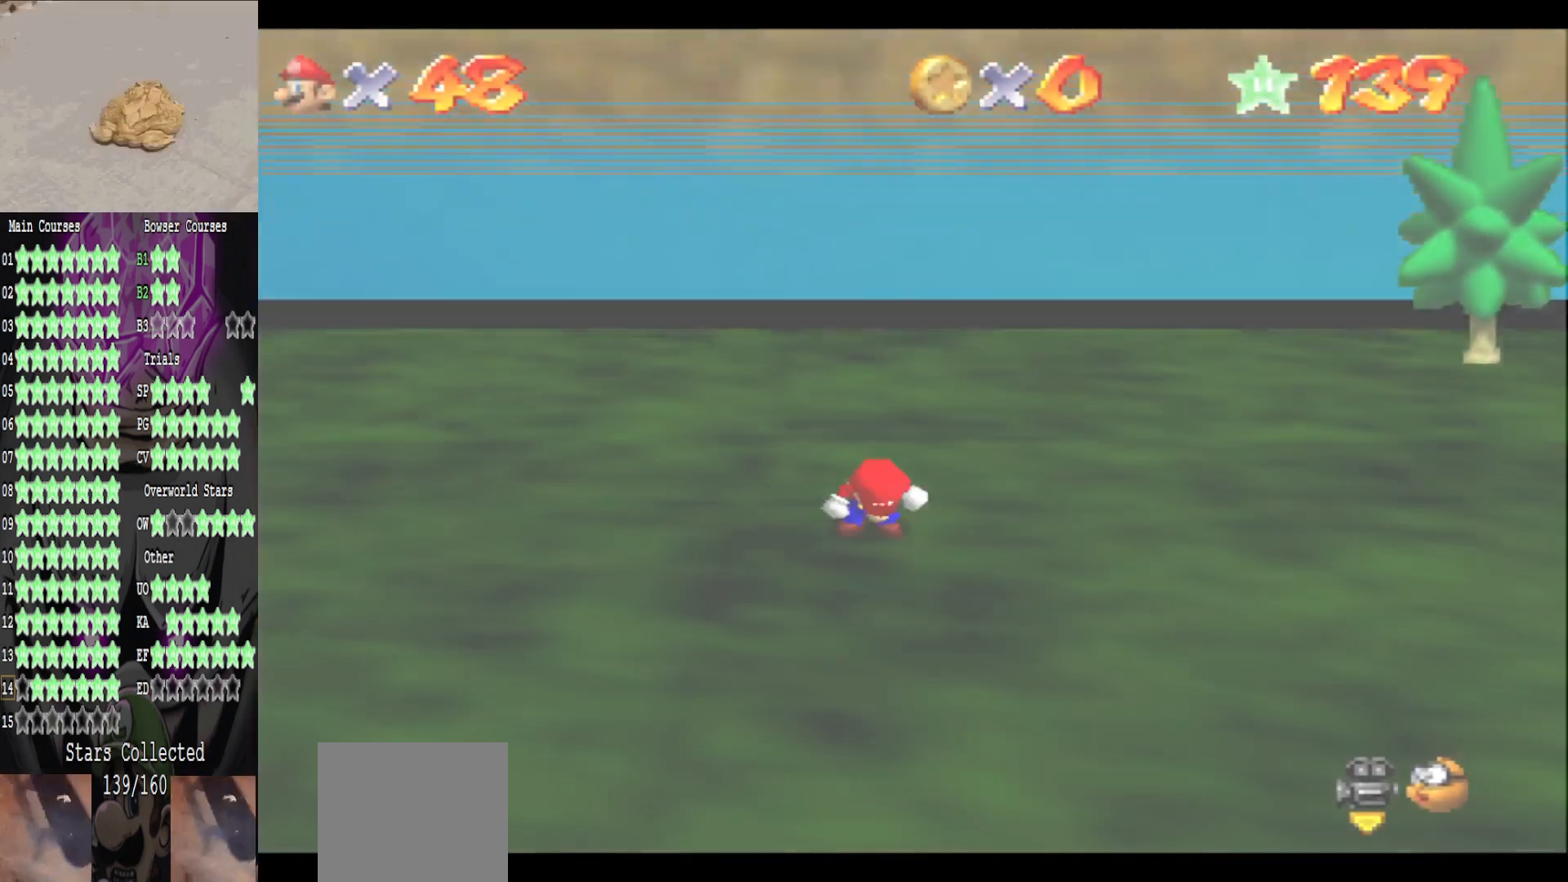
{"buttons": [], "left_stick": "up-left", "right_stick": "down-right", "events": [[200, "left_stick", "up-left"], [320, "right_stick", "right"], [440, "right_stick", "center"], [520, "right_stick", "down-right"]]}
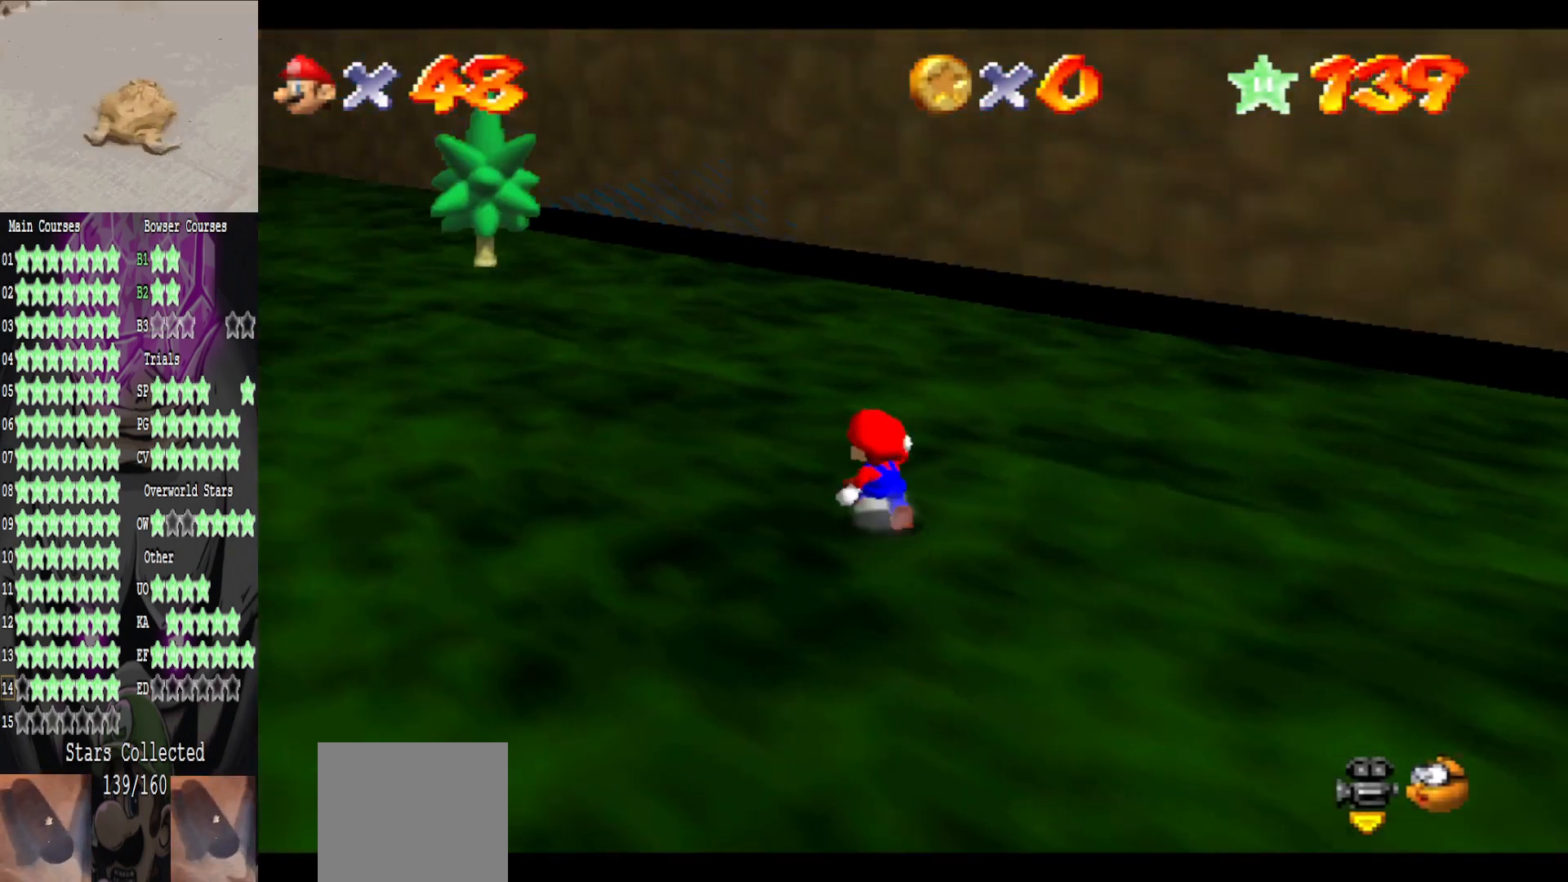
{"buttons": [], "left_stick": "up", "right_stick": "center", "events": [[160, "right_stick", "center"], [280, "left_stick", "up"]]}
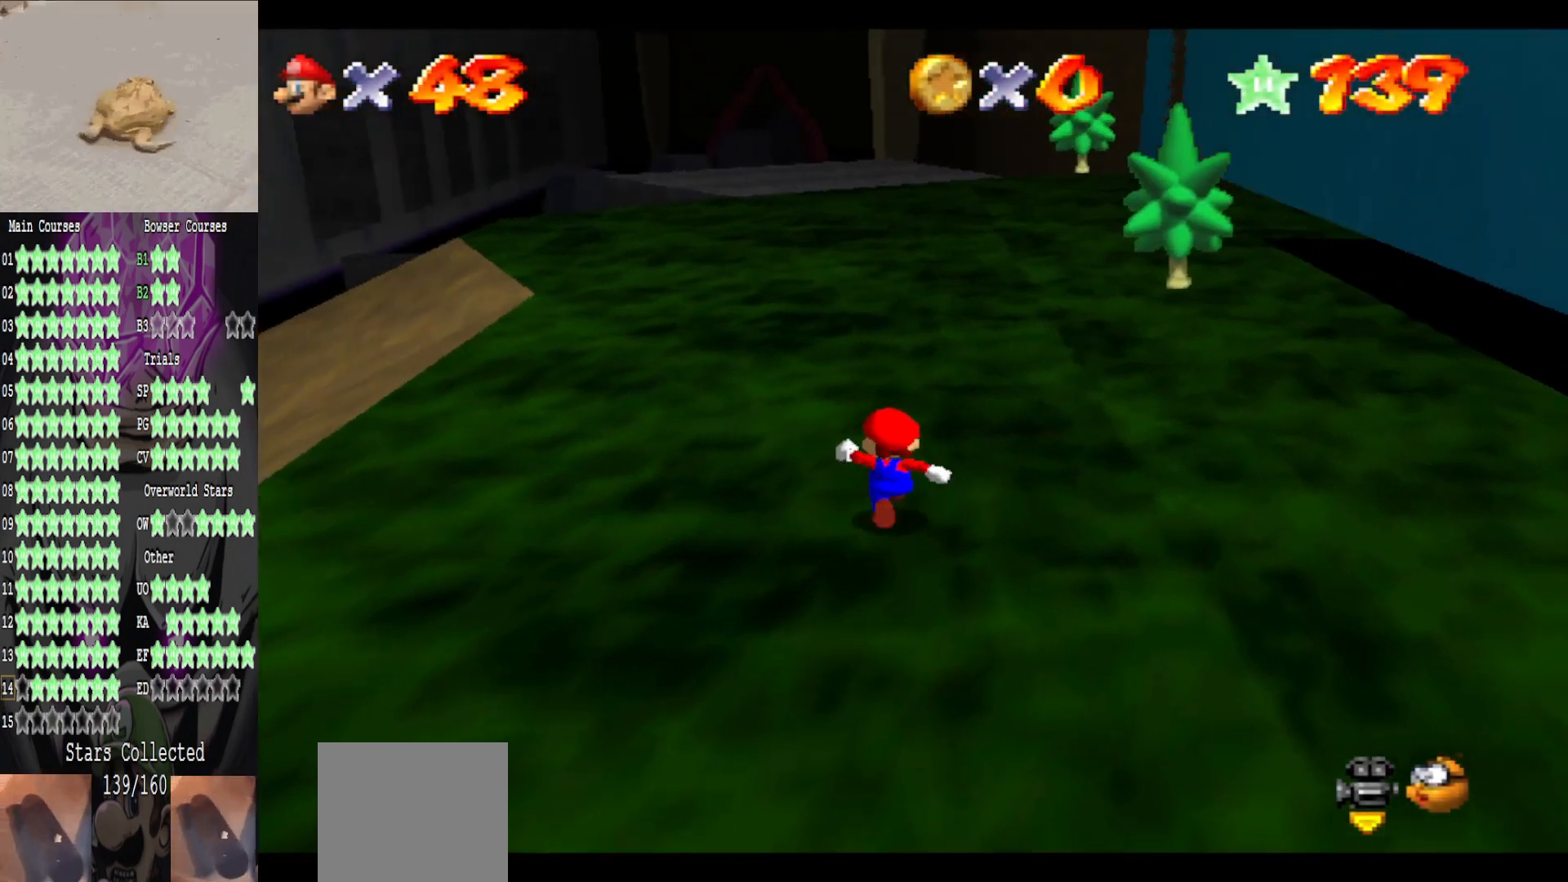
{"buttons": ["A"], "left_stick": "up", "right_stick": "center", "events": [[480, "A", "down"]]}
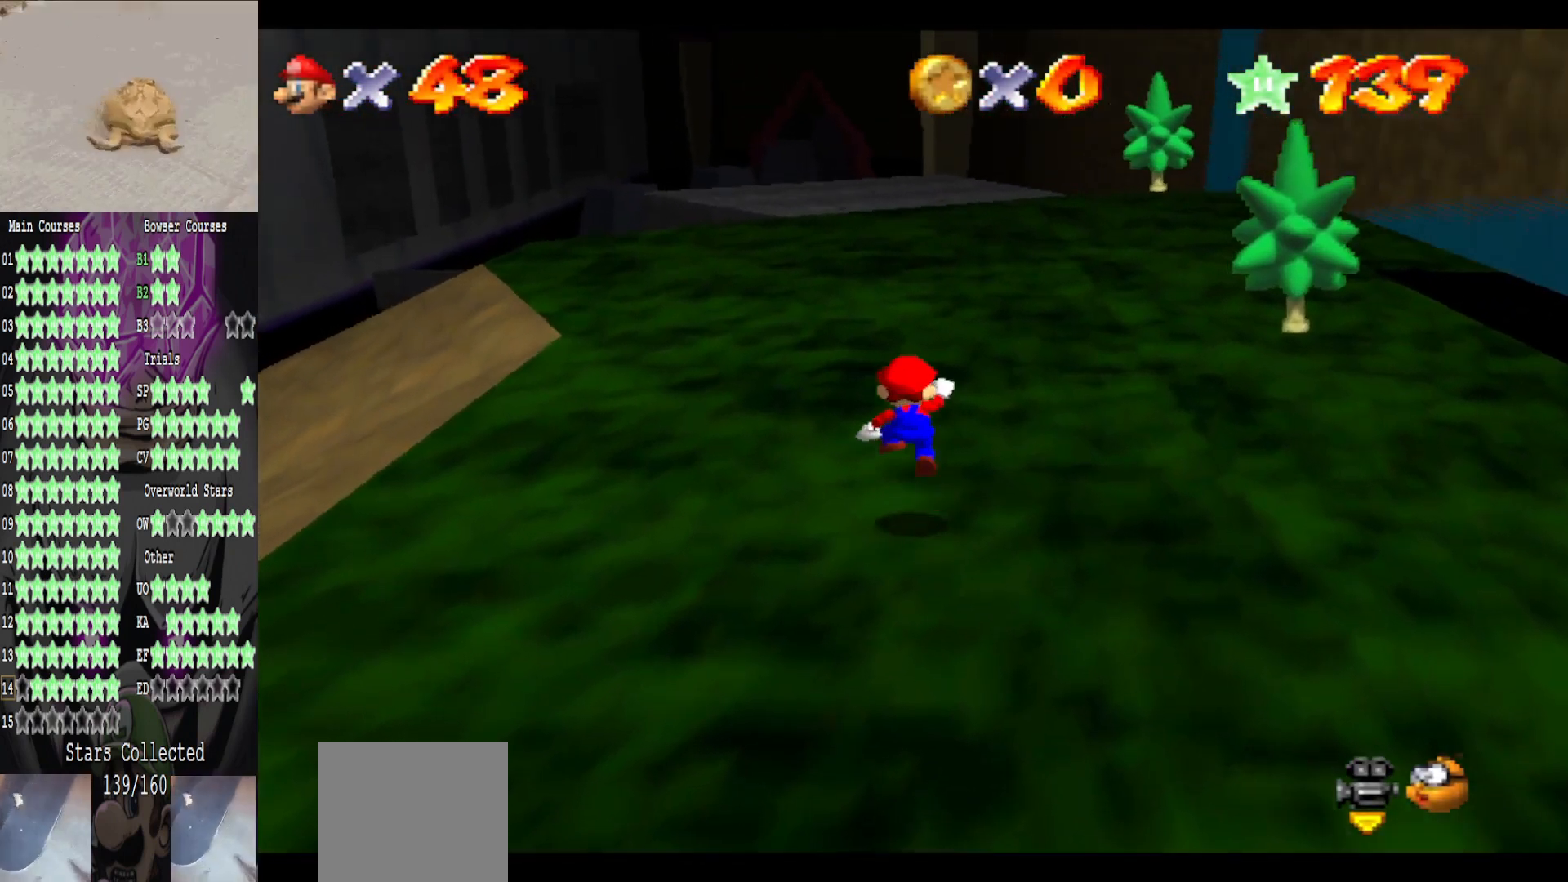
{"buttons": [], "left_stick": "up", "right_stick": "center", "events": [[280, "A", "up"], [280, "B", "down"], [400, "B", "up"]]}
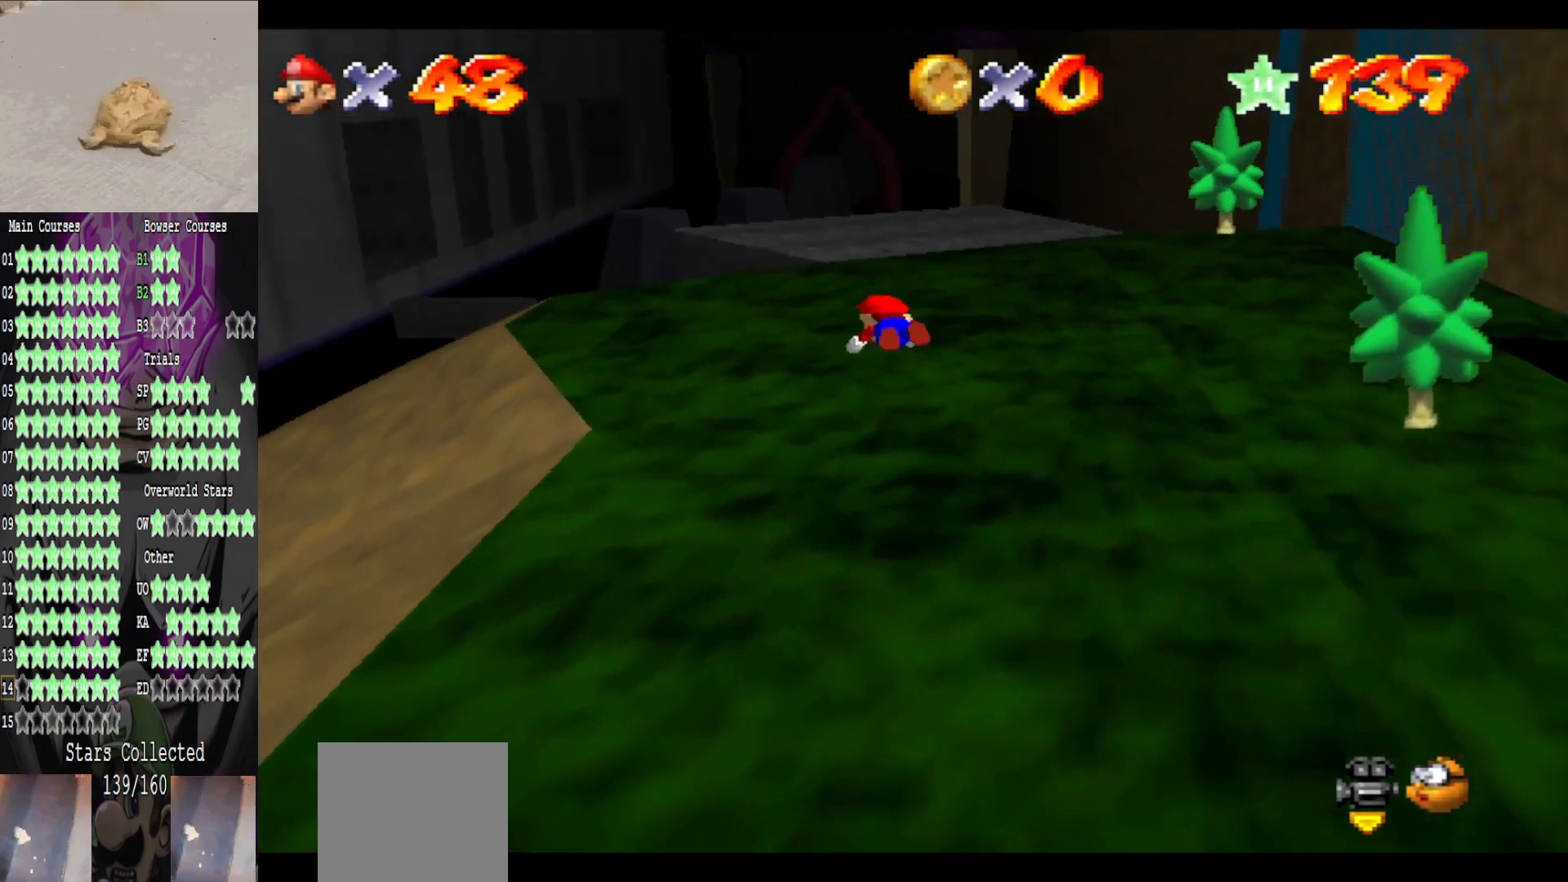
{"buttons": ["A"], "left_stick": "up", "right_stick": "center", "events": [[360, "A", "down"]]}
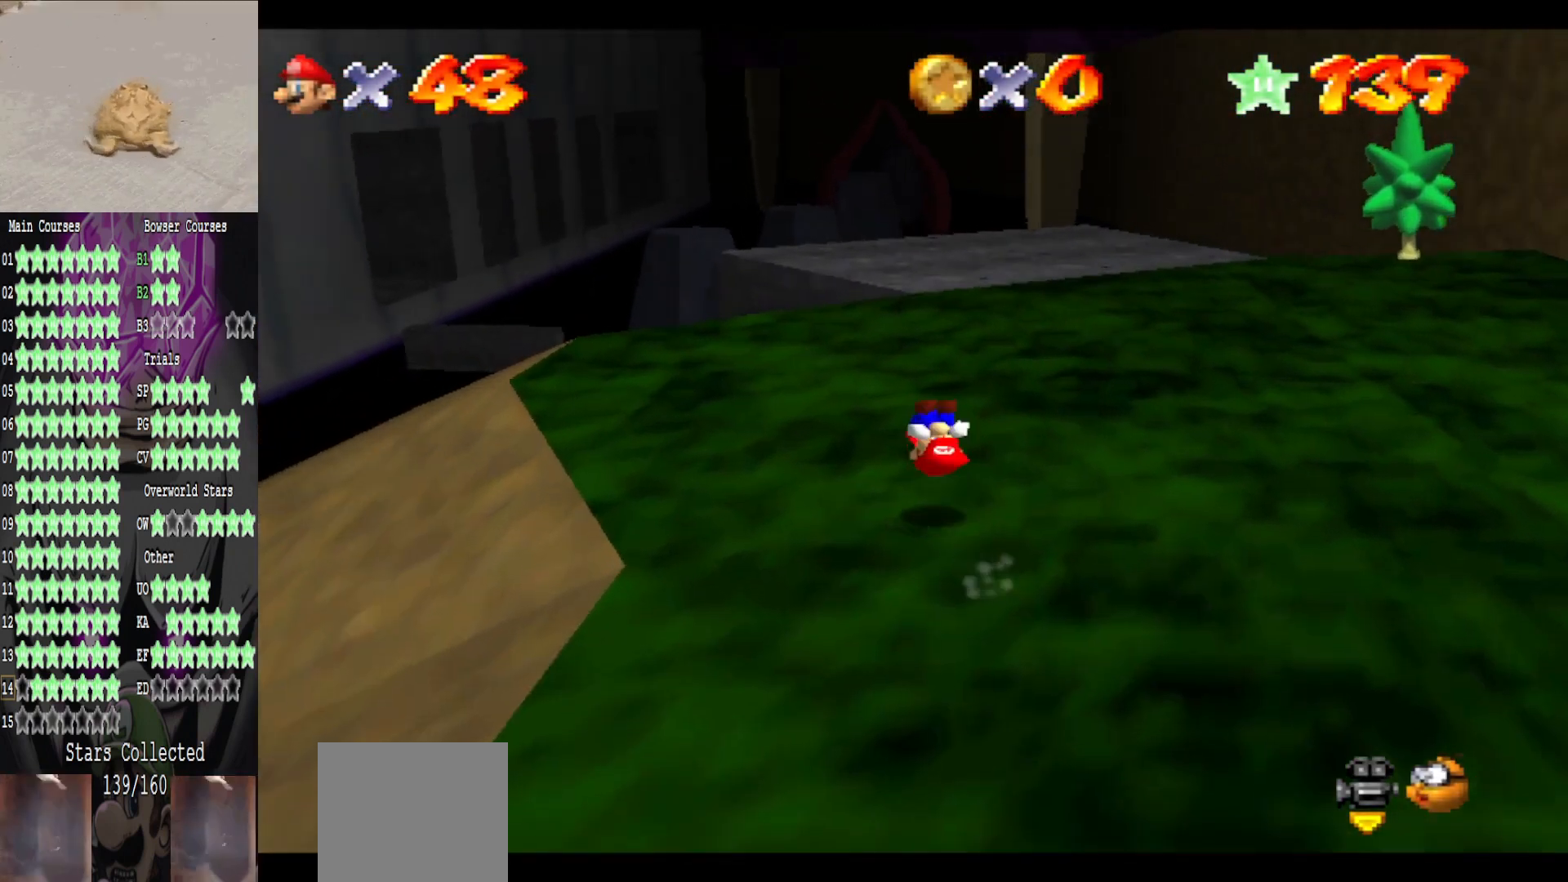
{"buttons": [], "left_stick": "up", "right_stick": "center", "events": [[40, "A", "up"]]}
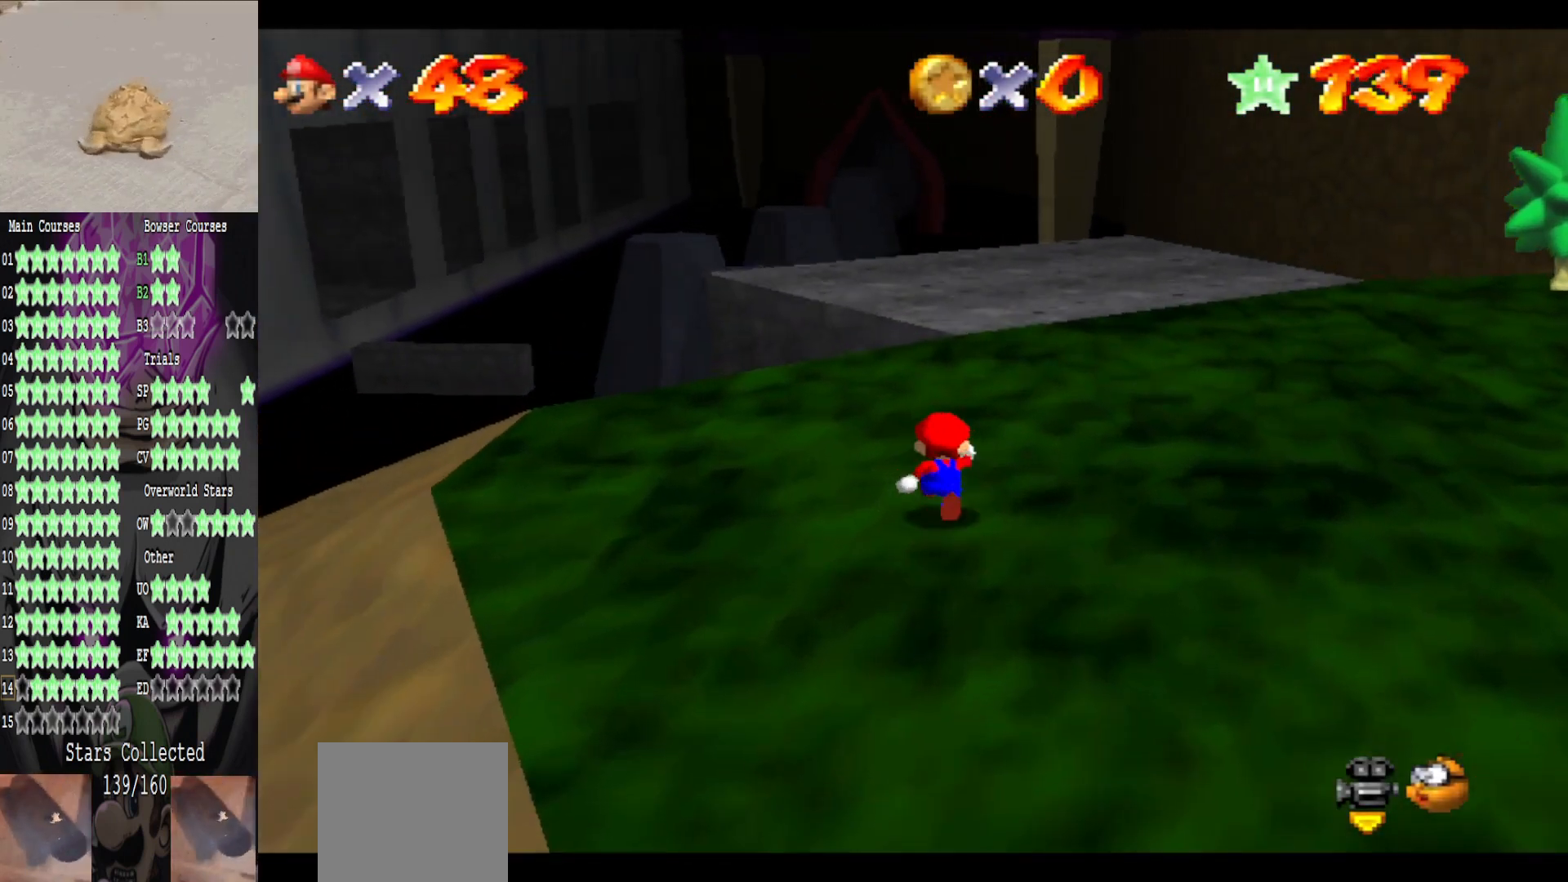
{"buttons": ["B"], "left_stick": "up", "right_stick": "center", "events": [[200, "A", "down"], [440, "A", "up"], [440, "B", "down"]]}
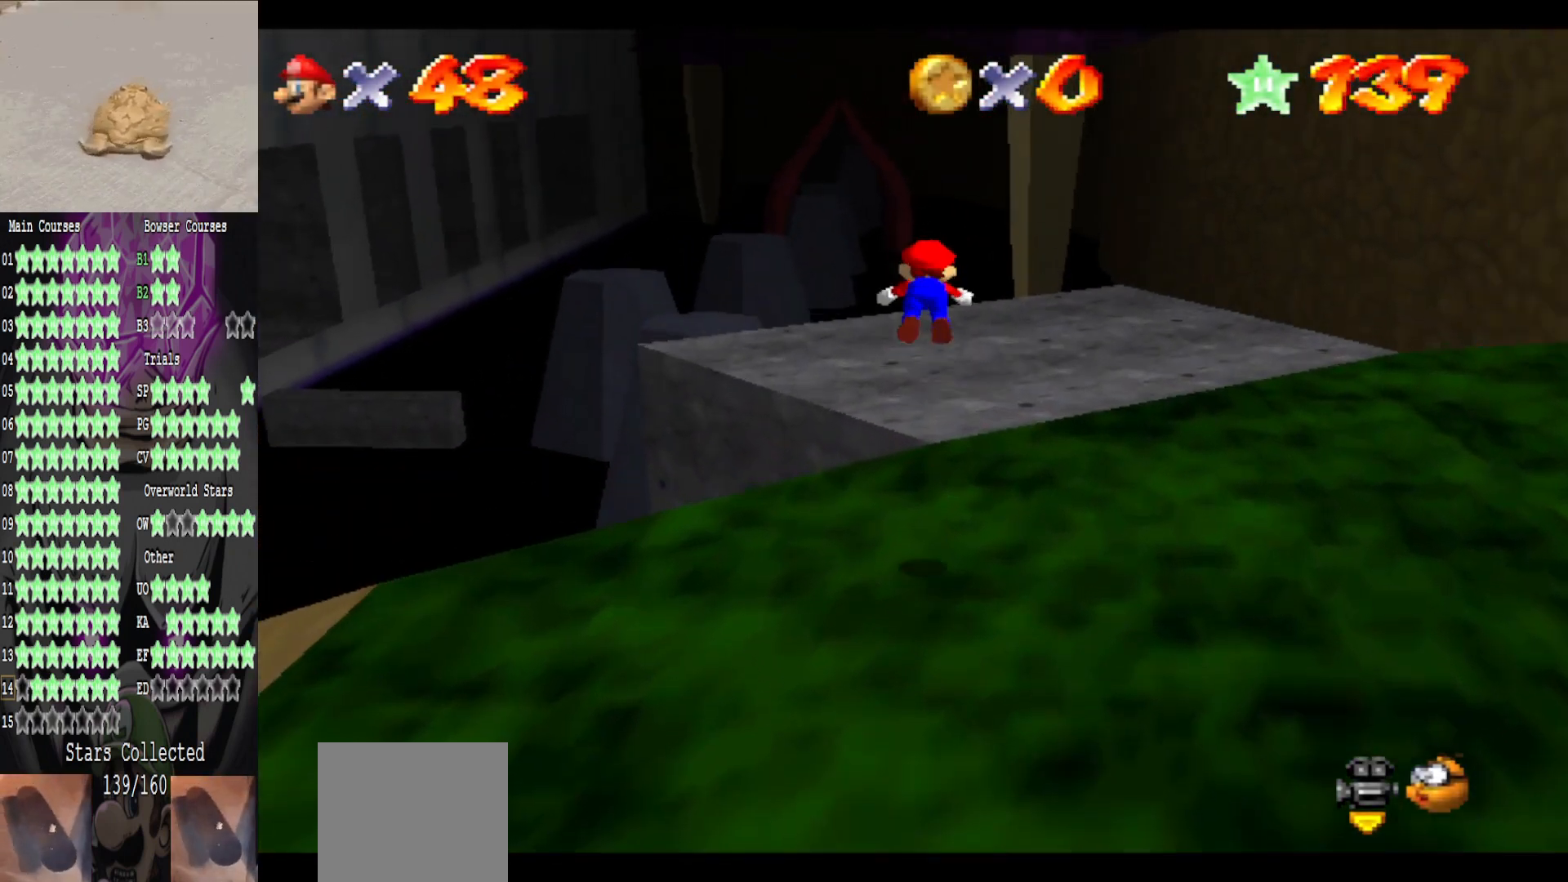
{"buttons": [], "left_stick": "up", "right_stick": "center", "events": [[40, "B", "up"]]}
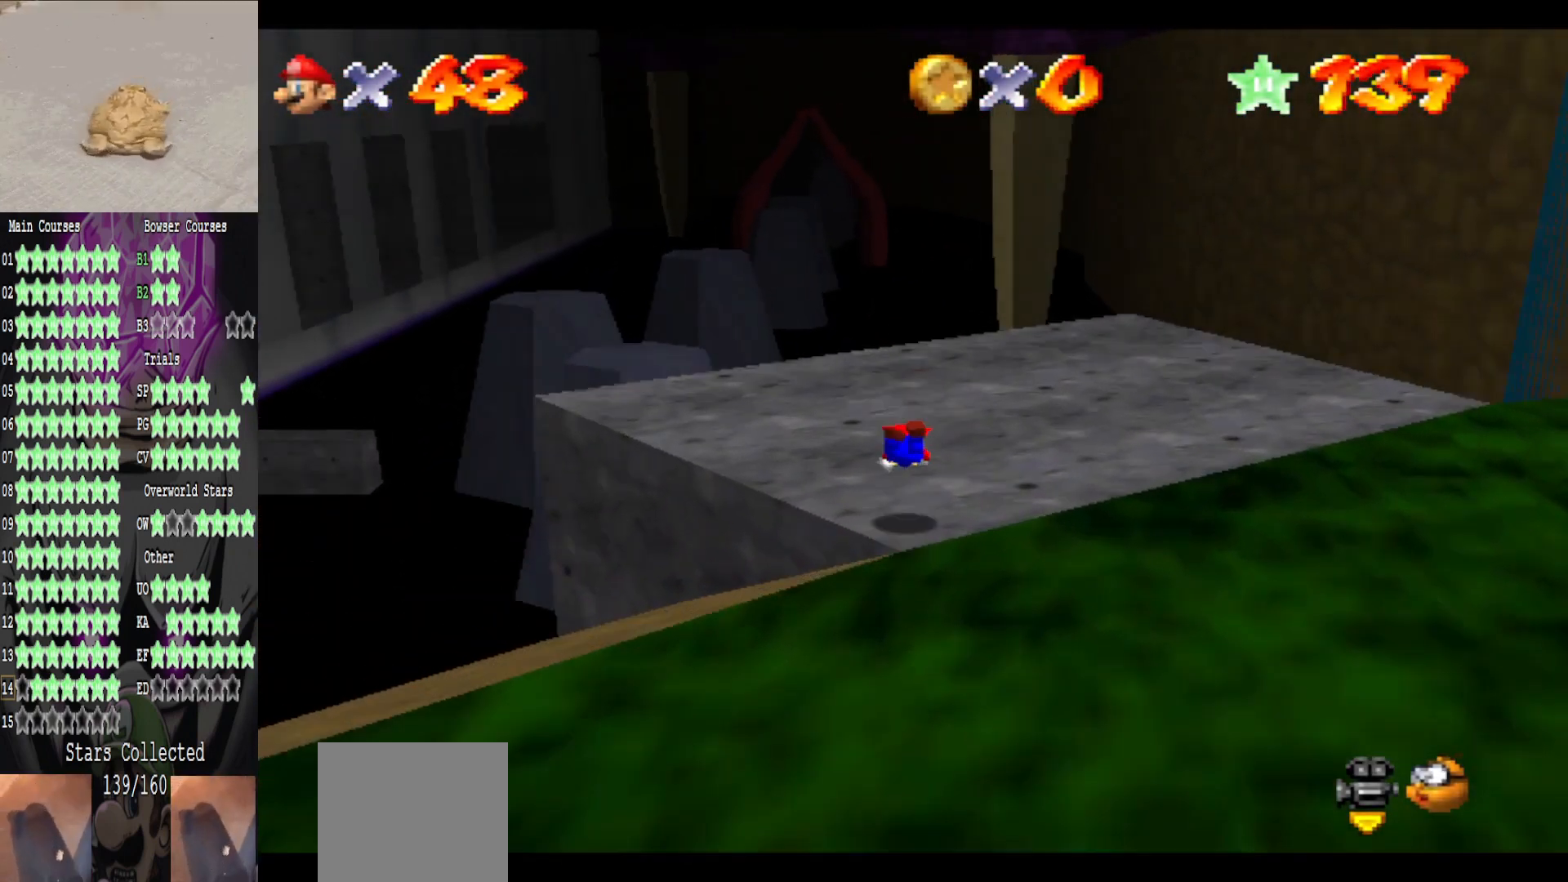
{"buttons": [], "left_stick": "up-right", "right_stick": "right", "events": [[160, "A", "down"], [160, "left_stick", "up-right"], [280, "A", "up"], [480, "right_stick", "right"]]}
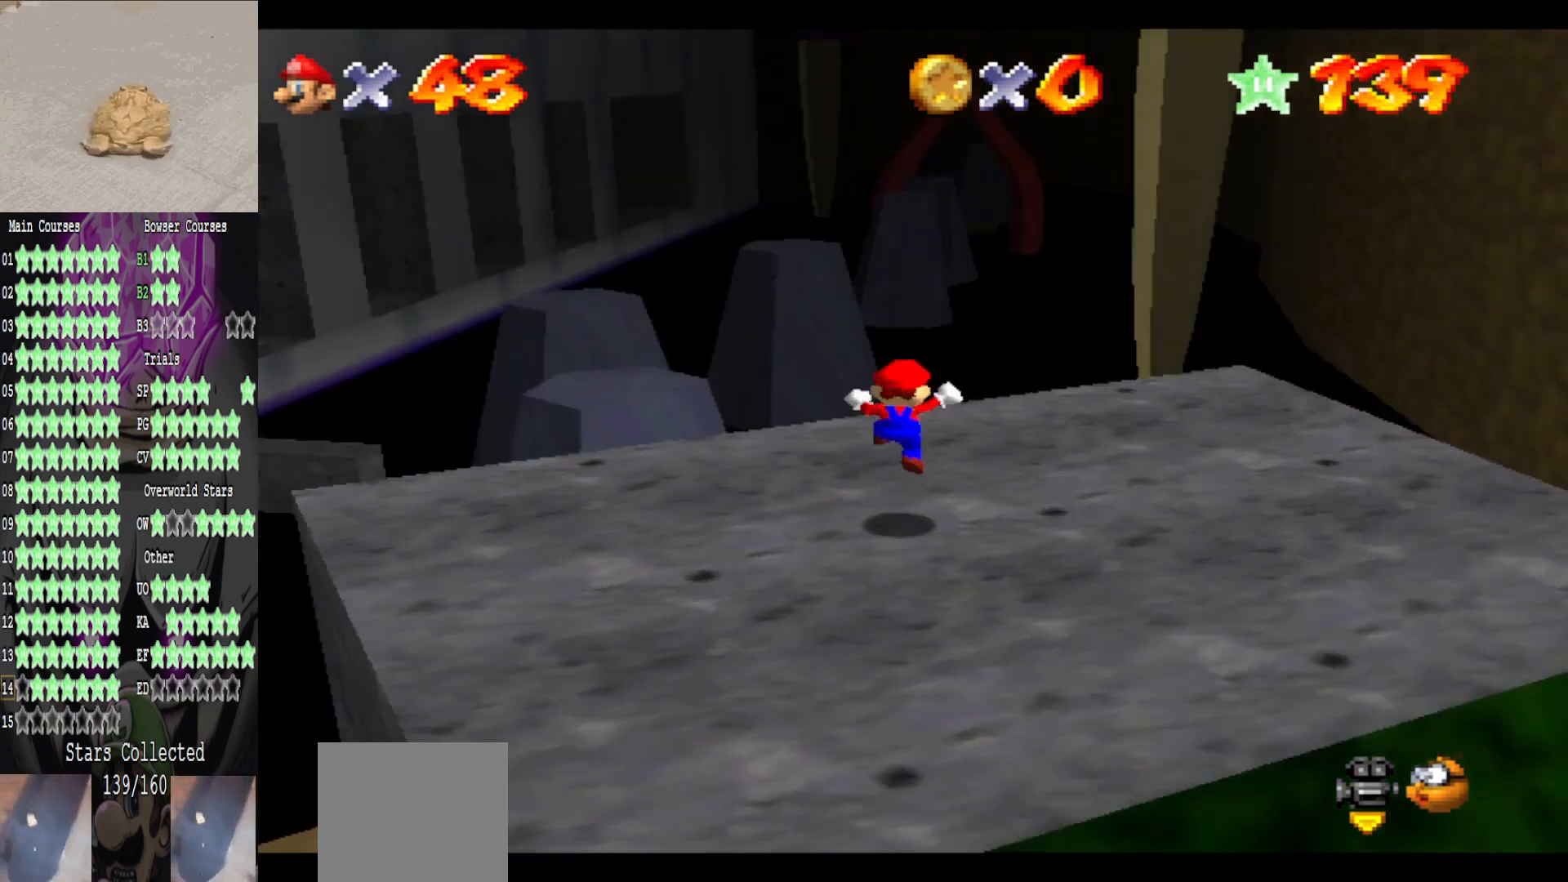
{"buttons": ["L2"], "left_stick": "right", "right_stick": "center", "events": [[120, "left_stick", "up"], [120, "right_stick", "center"], [320, "L2", "down"], [360, "A", "down"], [480, "A", "up"], [480, "left_stick", "right"]]}
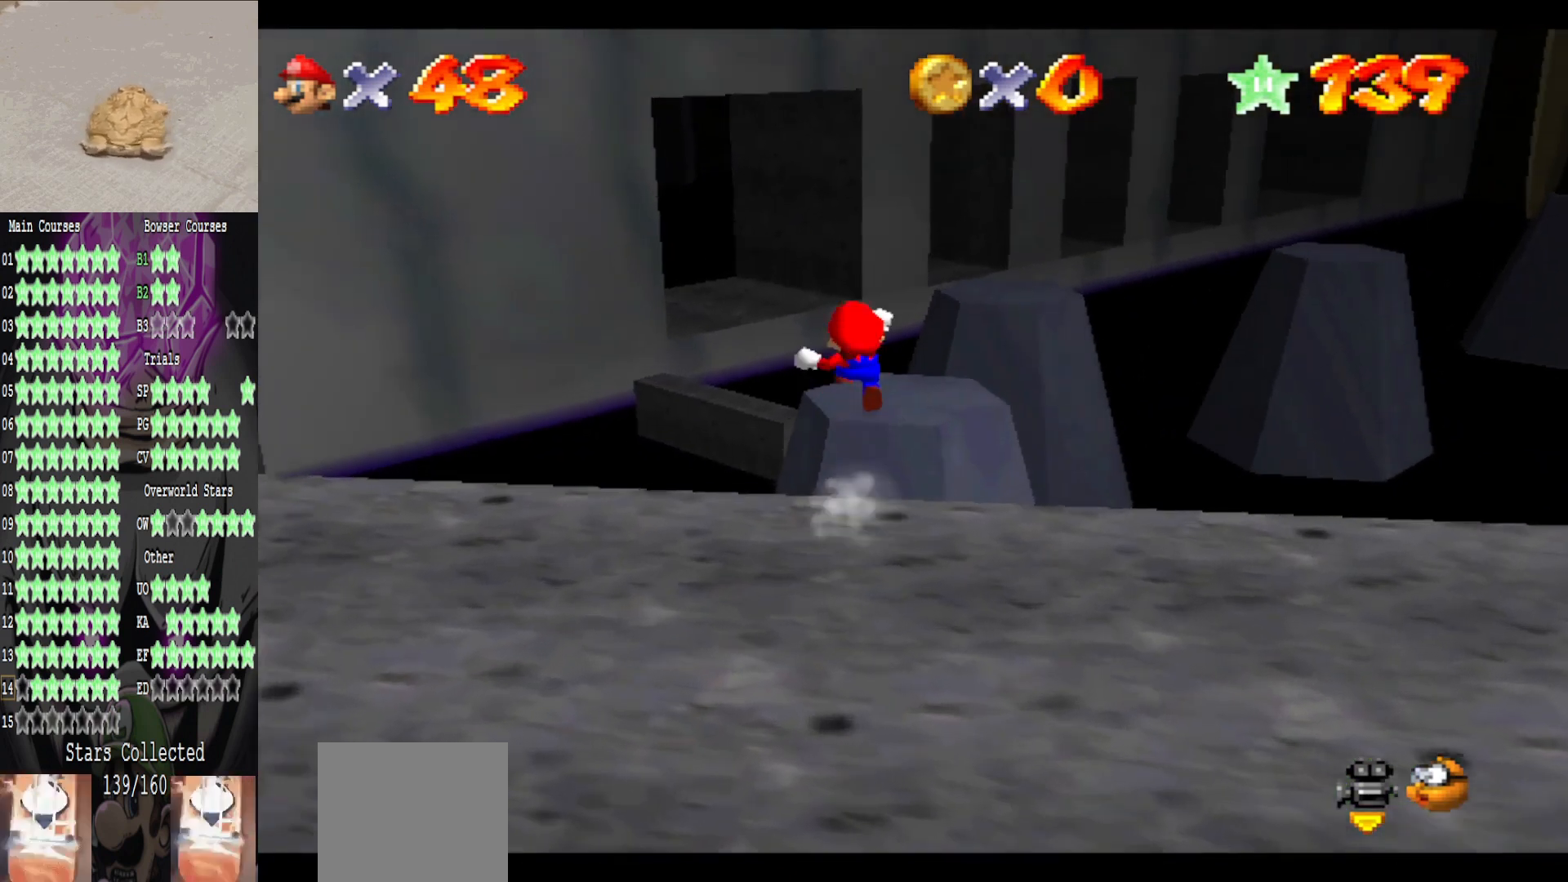
{"buttons": ["L2"], "left_stick": "down-right", "right_stick": "center", "events": [[40, "left_stick", "down-right"]]}
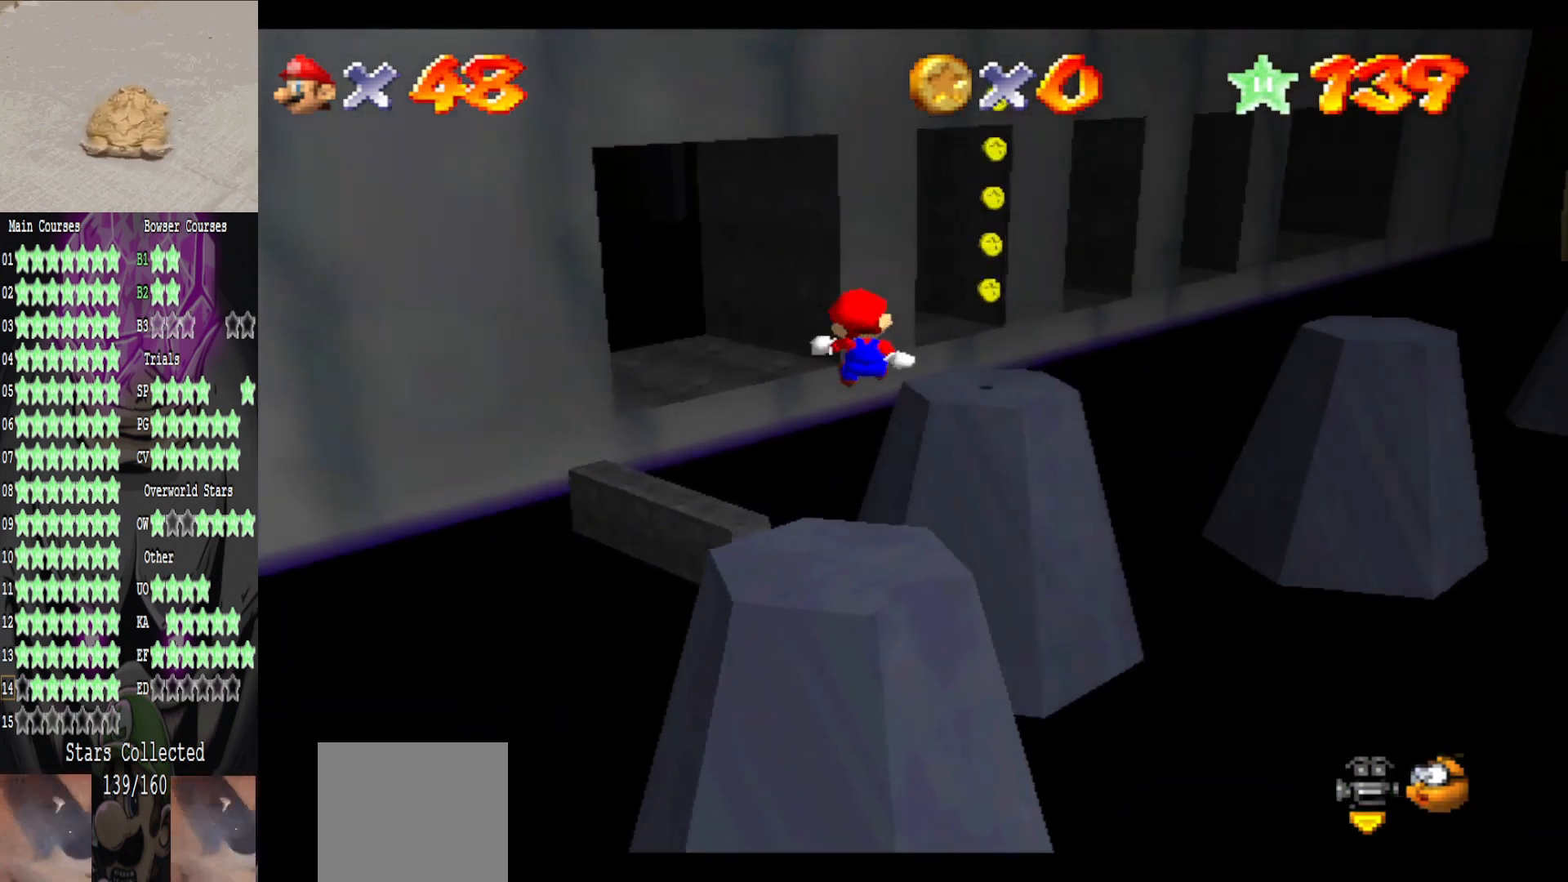
{"buttons": ["L2"], "left_stick": "up-right", "right_stick": "center", "events": [[200, "left_stick", "center"], [280, "left_stick", "up-right"]]}
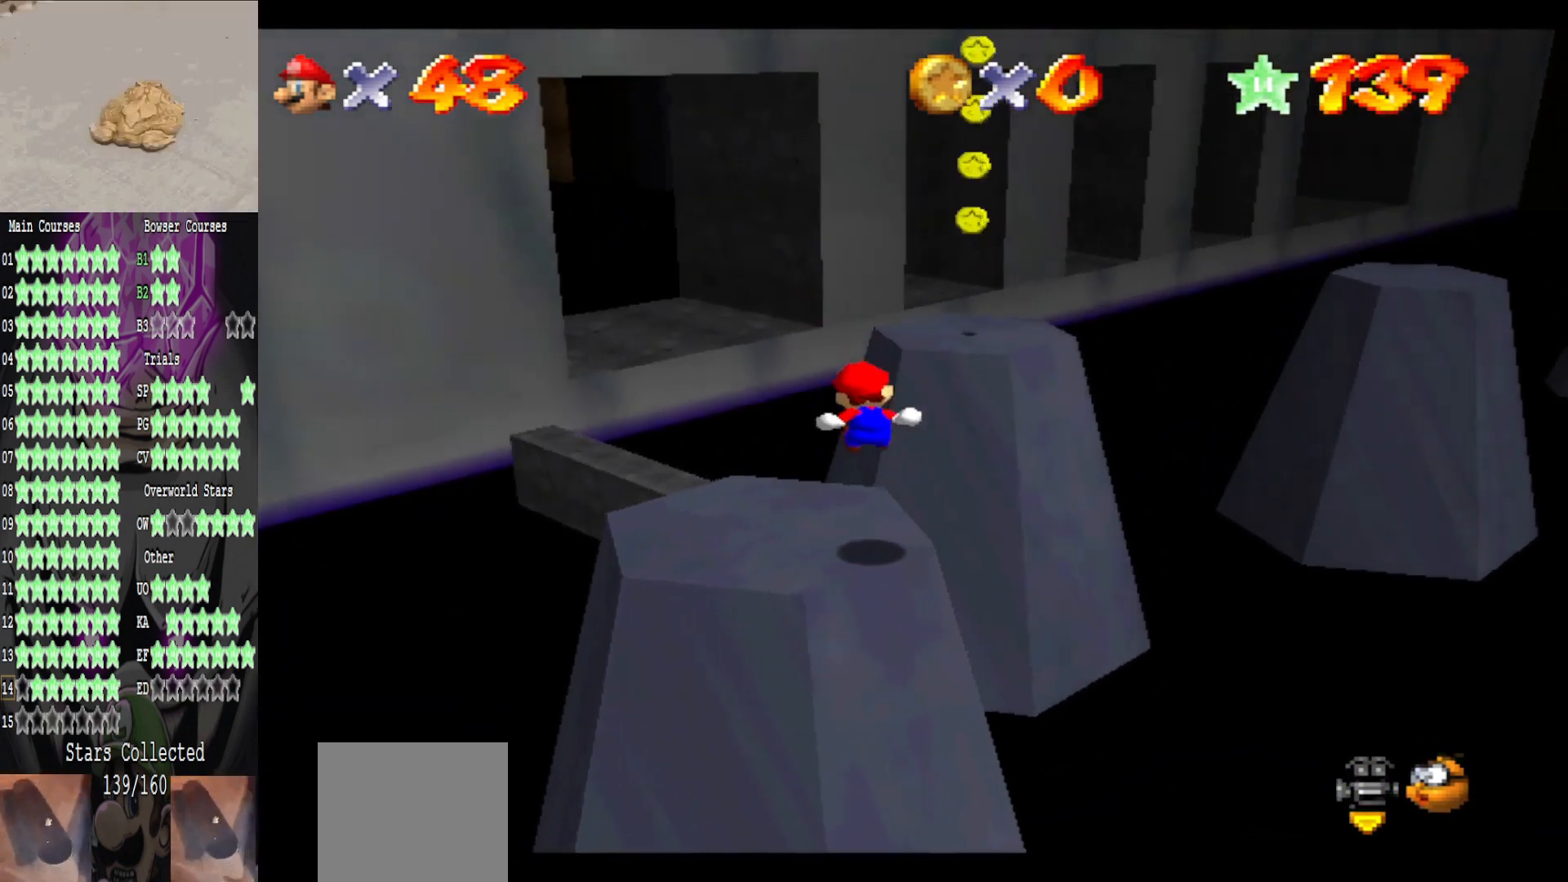
{"buttons": ["L2"], "left_stick": "down-right", "right_stick": "center", "events": [[160, "A", "down"], [280, "left_stick", "right"], [320, "A", "up"], [400, "left_stick", "down-right"]]}
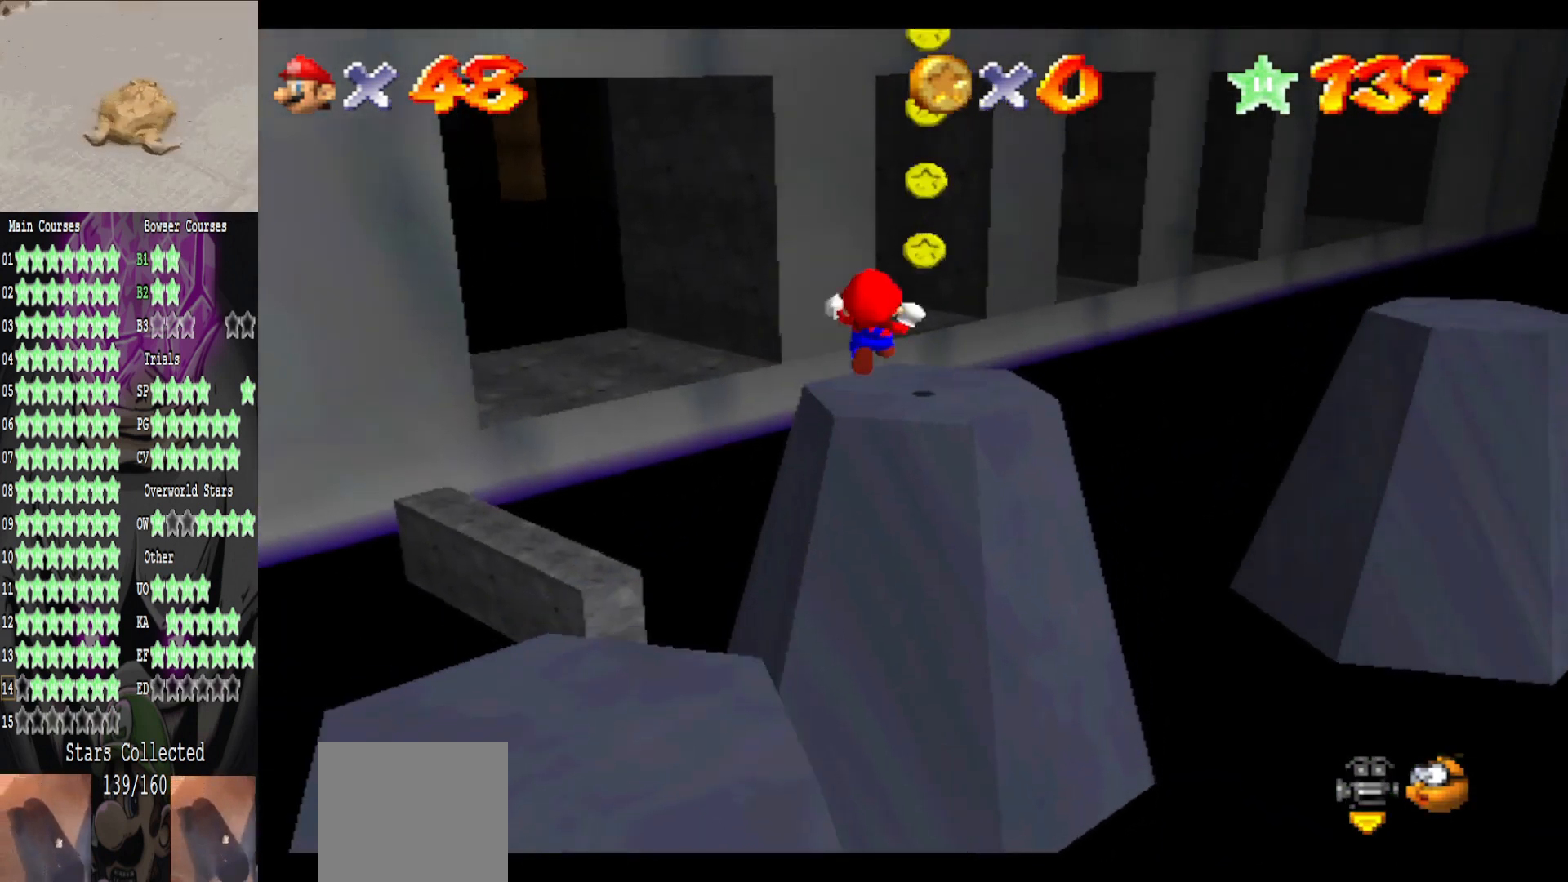
{"buttons": ["L2"], "left_stick": "down-right", "right_stick": "center", "events": []}
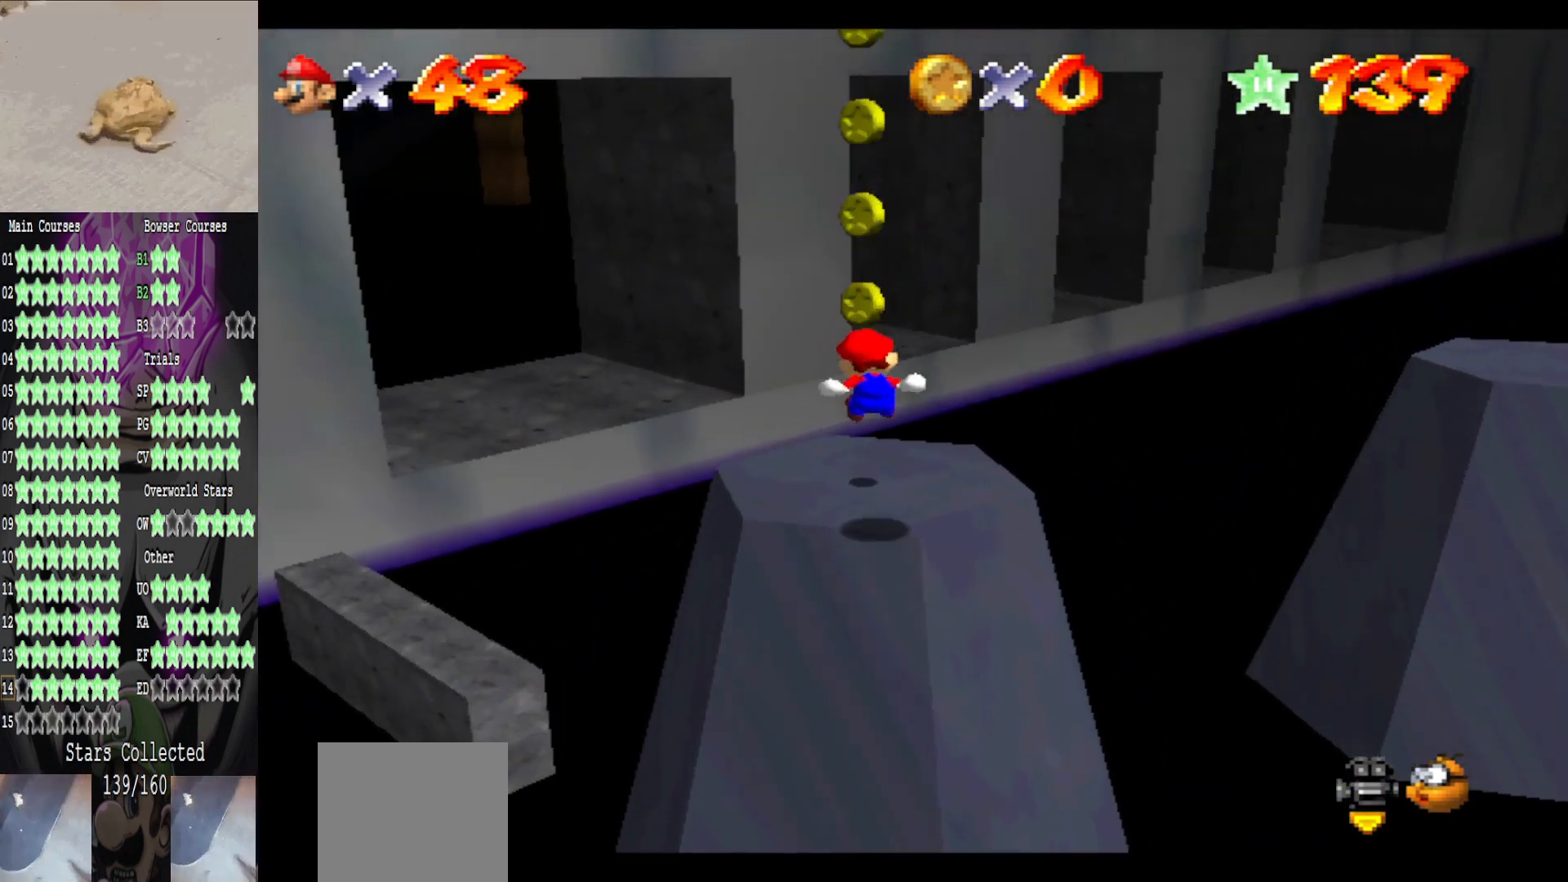
{"buttons": [], "left_stick": "up-left", "right_stick": "center", "events": [[160, "L2", "up"], [200, "left_stick", "up-left"]]}
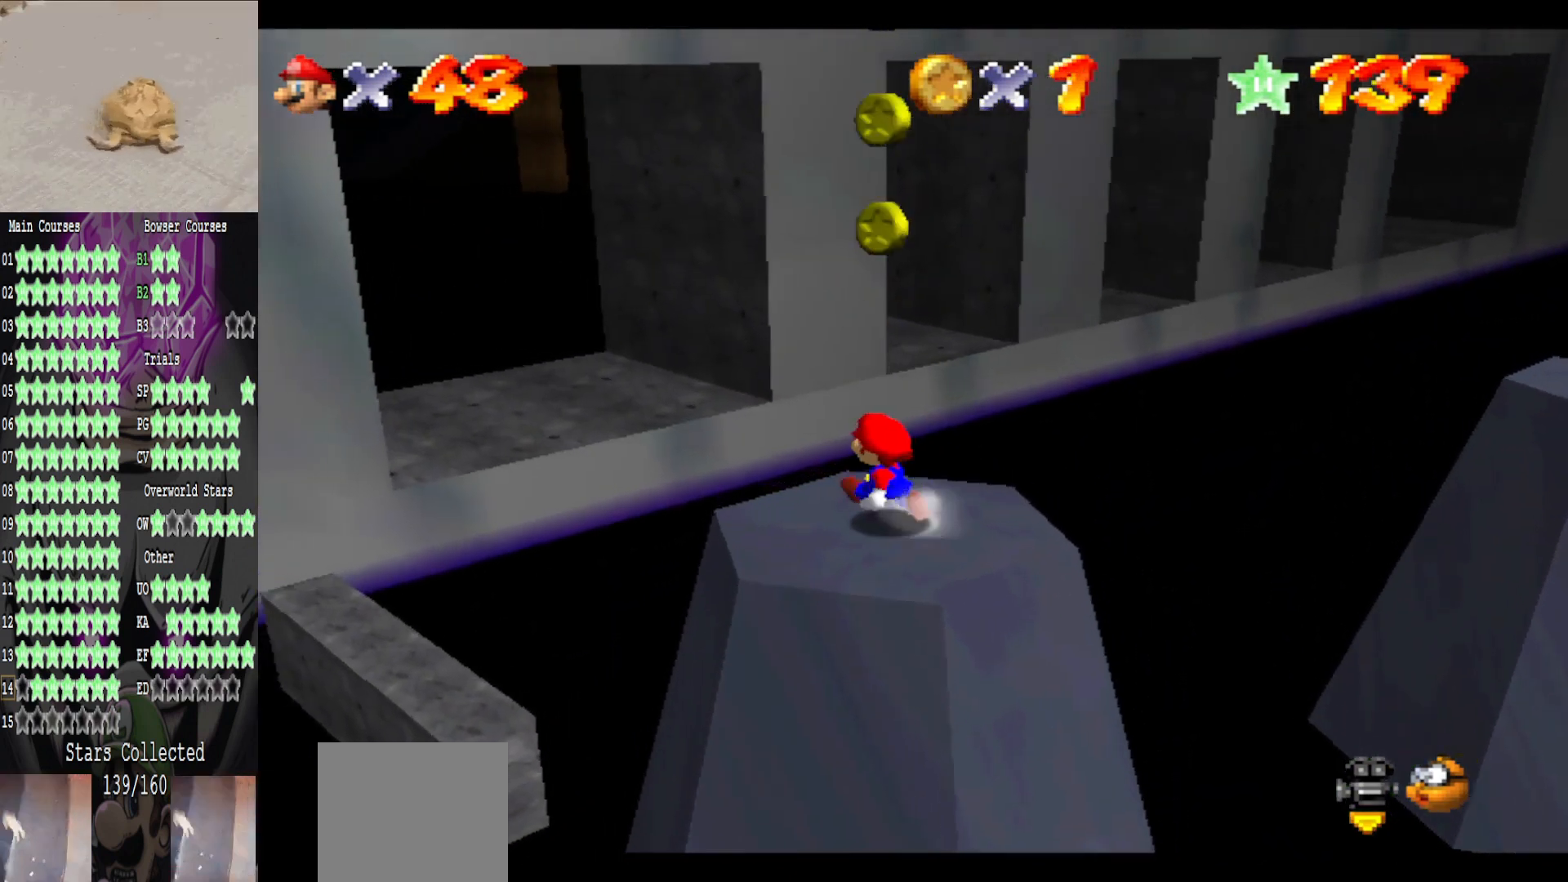
{"buttons": ["L2"], "left_stick": "up", "right_stick": "center", "events": [[240, "L2", "down"], [320, "A", "down"], [360, "left_stick", "up"], [400, "A", "up"]]}
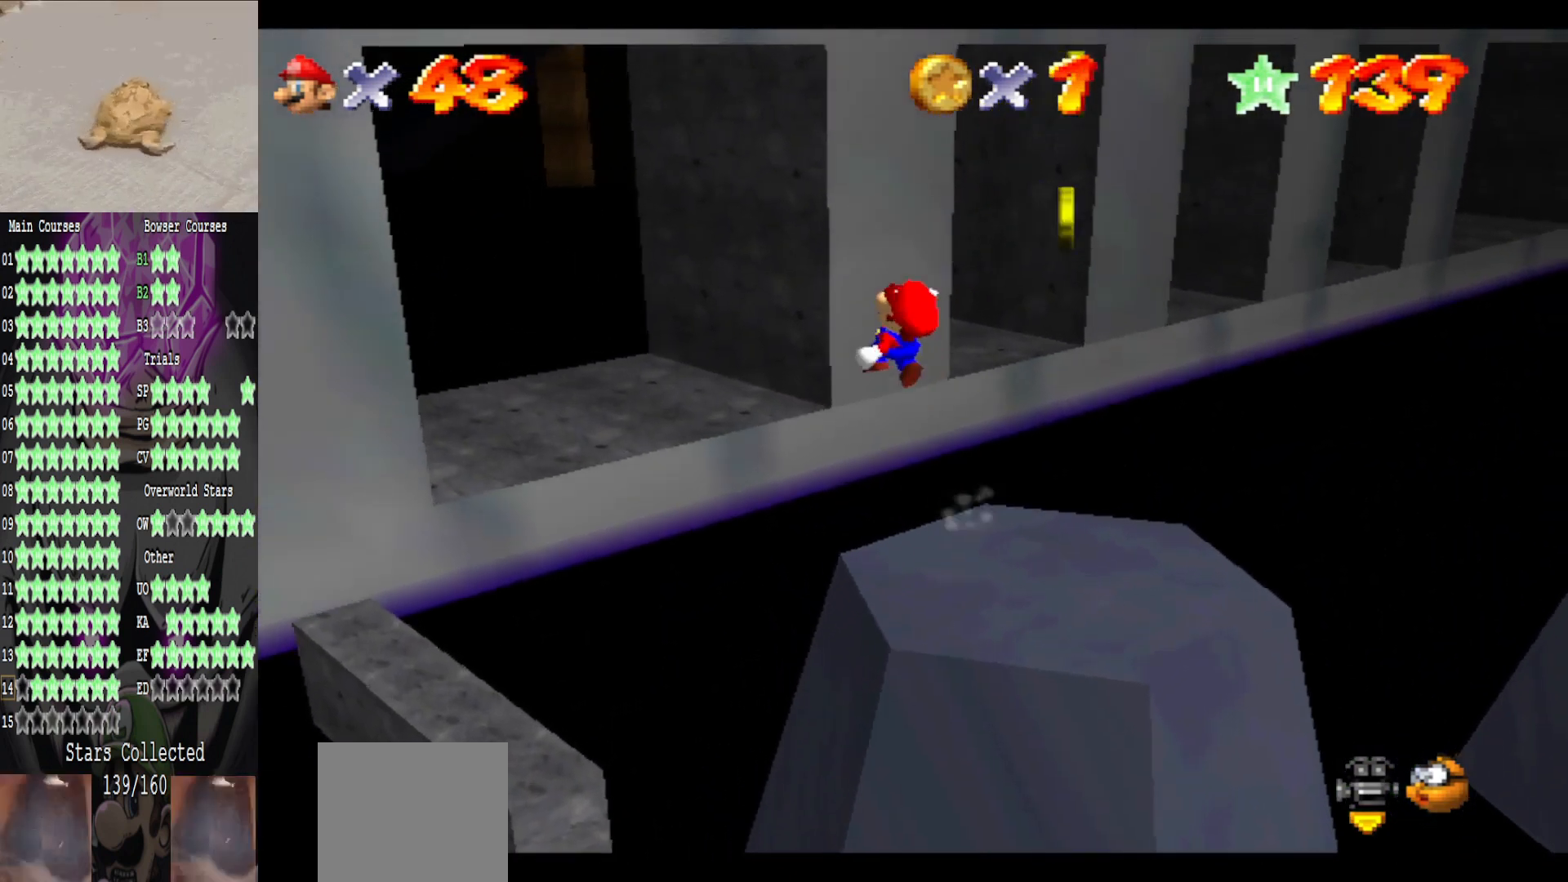
{"buttons": [], "left_stick": "up-left", "right_stick": "center", "events": [[40, "L2", "up"], [80, "right_stick", "left"], [200, "right_stick", "center"], [240, "left_stick", "up-left"], [360, "left_stick", "center"], [520, "left_stick", "up-left"]]}
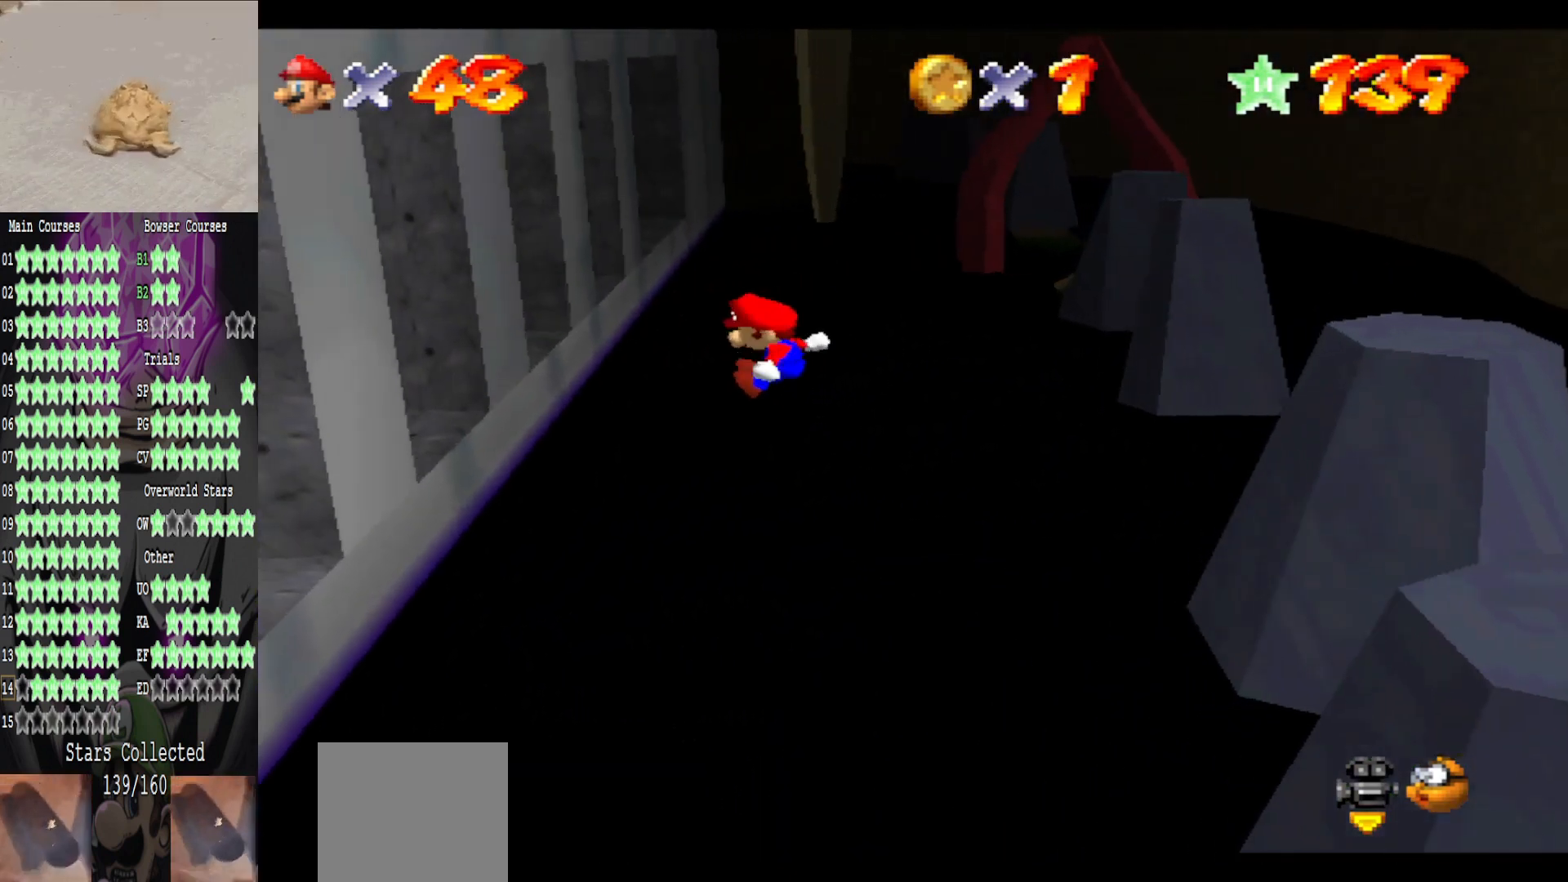
{"buttons": [], "left_stick": "up-left", "right_stick": "center", "events": [[200, "left_stick", "center"], [400, "left_stick", "up-left"]]}
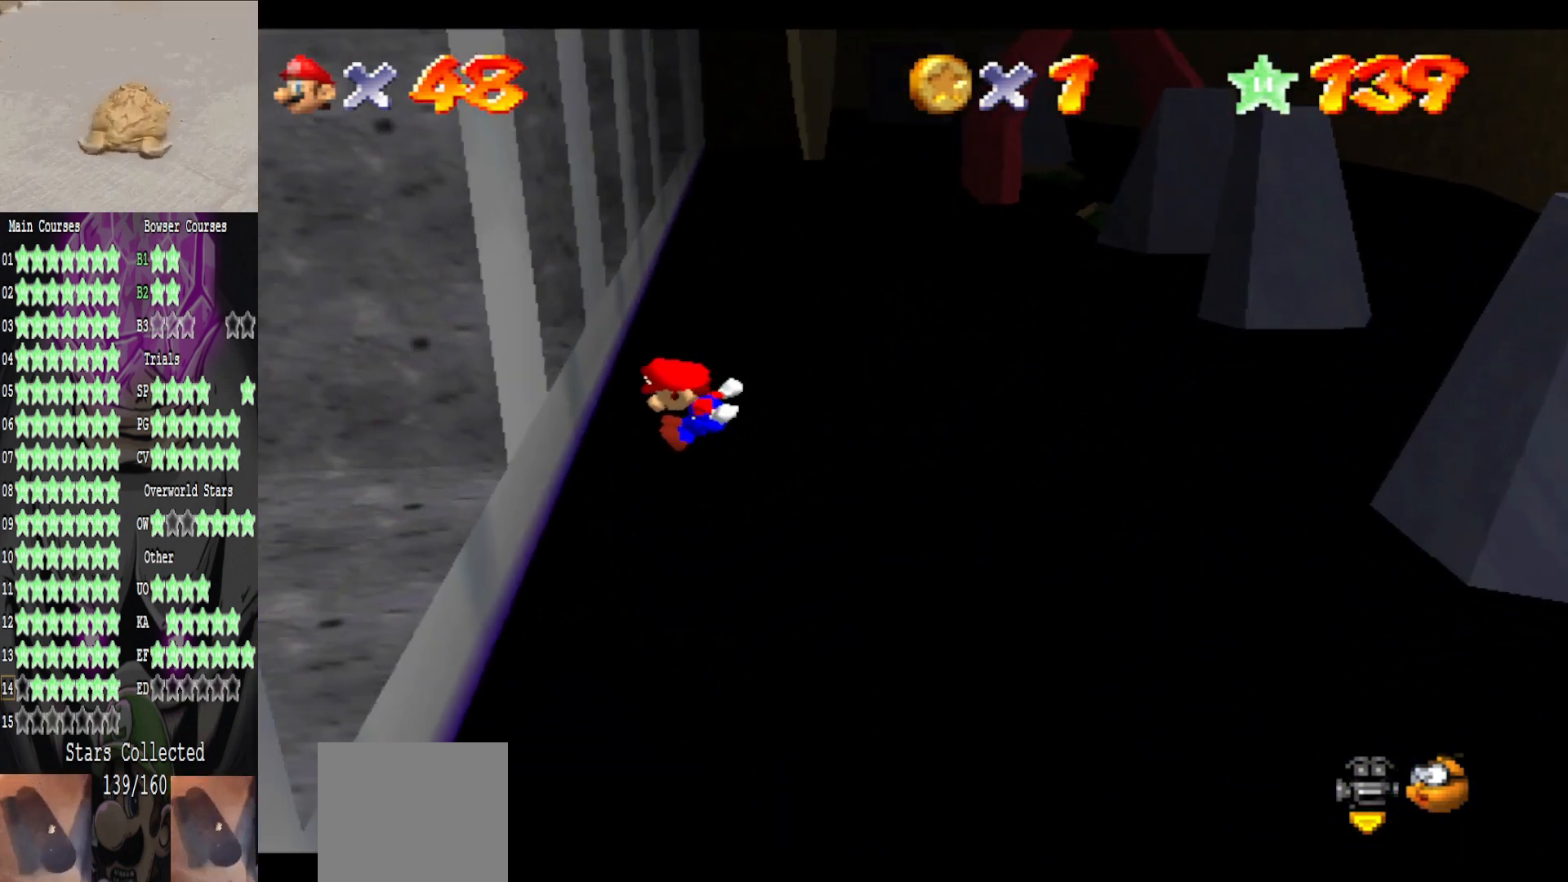
{"buttons": [], "left_stick": "center", "right_stick": "center", "events": [[80, "left_stick", "up"], [400, "A", "down"], [480, "left_stick", "center"], [520, "A", "up"]]}
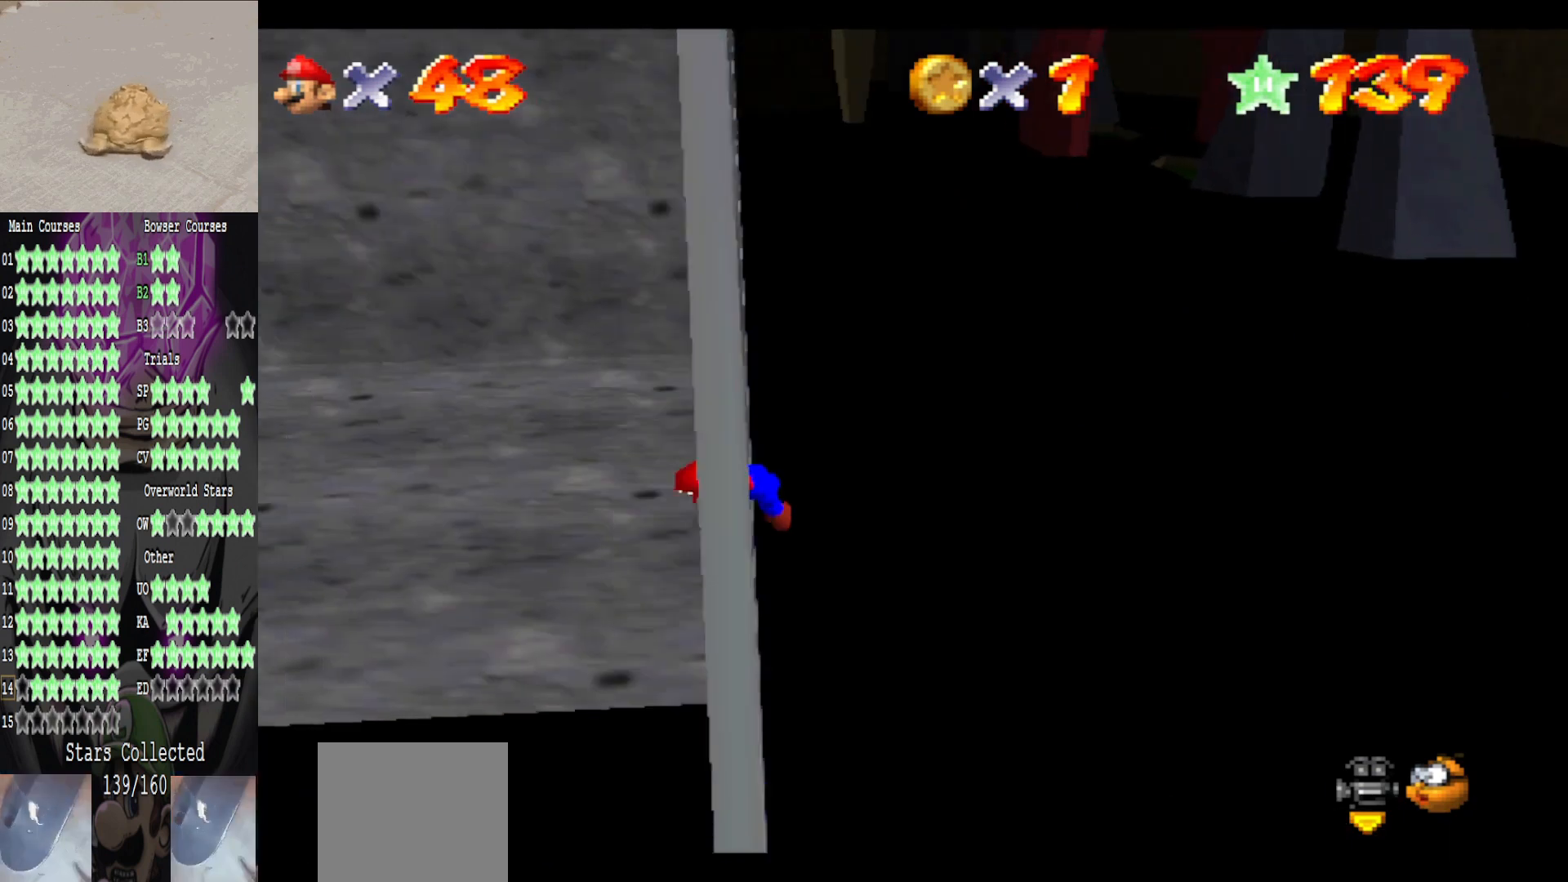
{"buttons": [], "left_stick": "up", "right_stick": "center", "events": [[280, "left_stick", "up"]]}
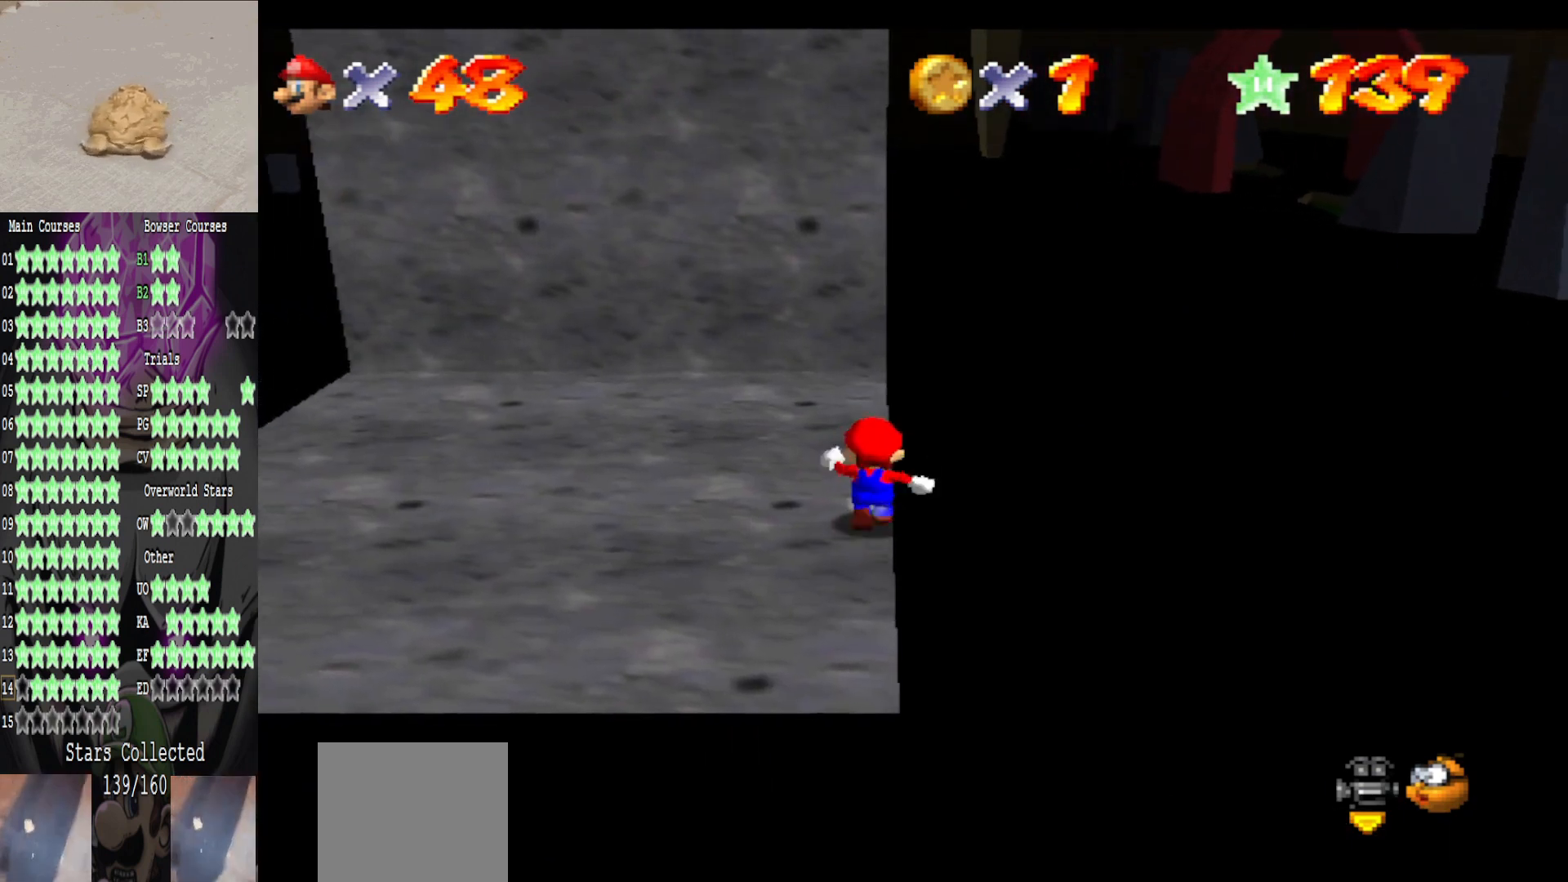
{"buttons": [], "left_stick": "up", "right_stick": "center", "events": []}
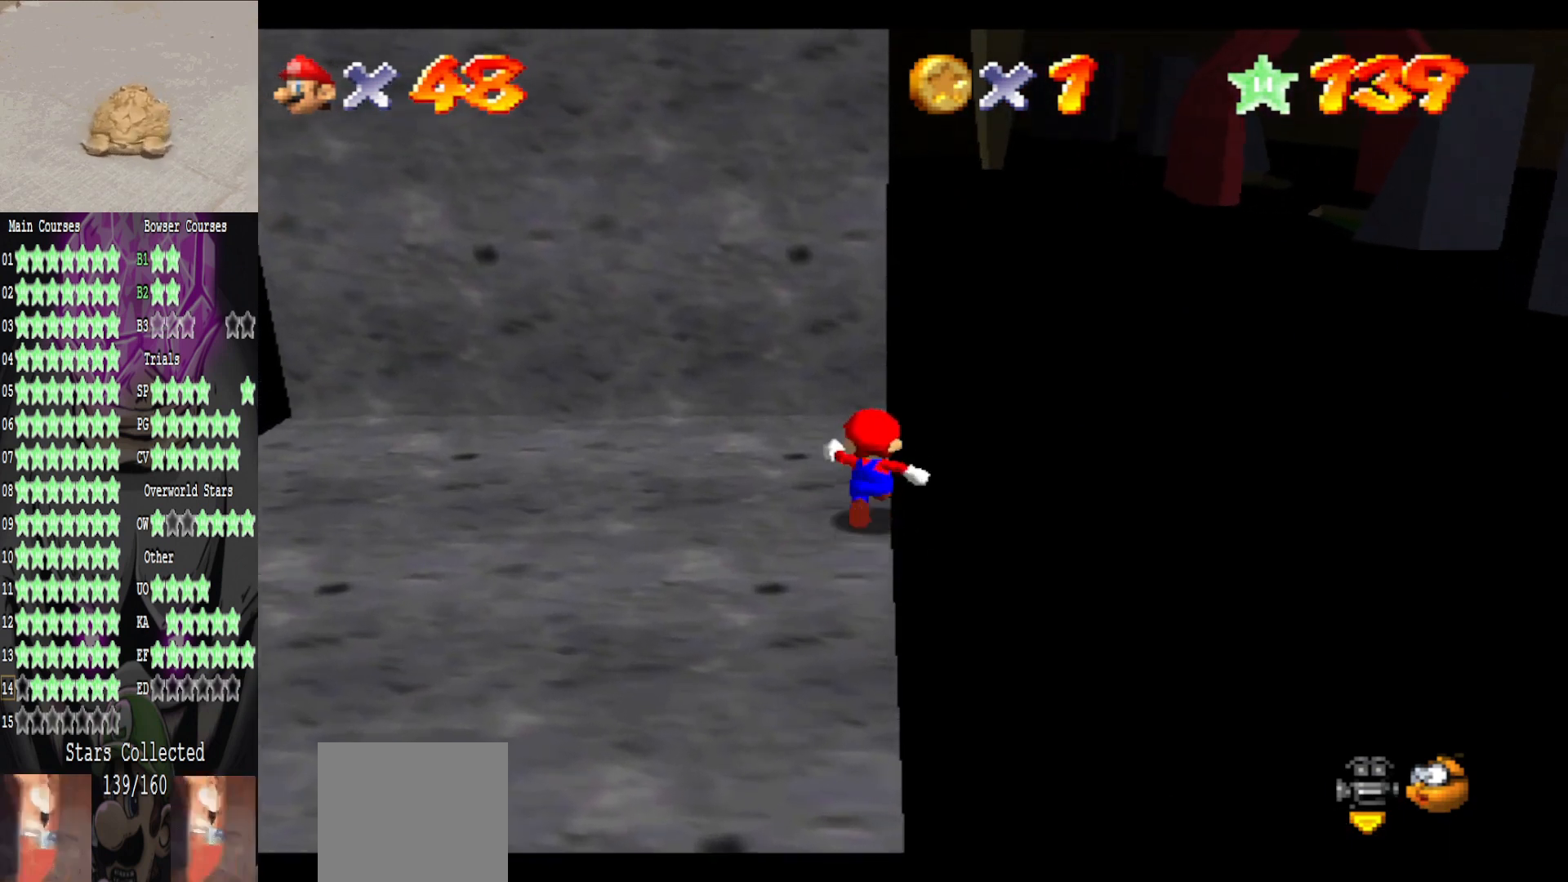
{"buttons": ["L2"], "left_stick": "up-right", "right_stick": "center", "events": [[120, "A", "down"], [120, "L2", "down"], [160, "left_stick", "up-right"], [280, "A", "up"]]}
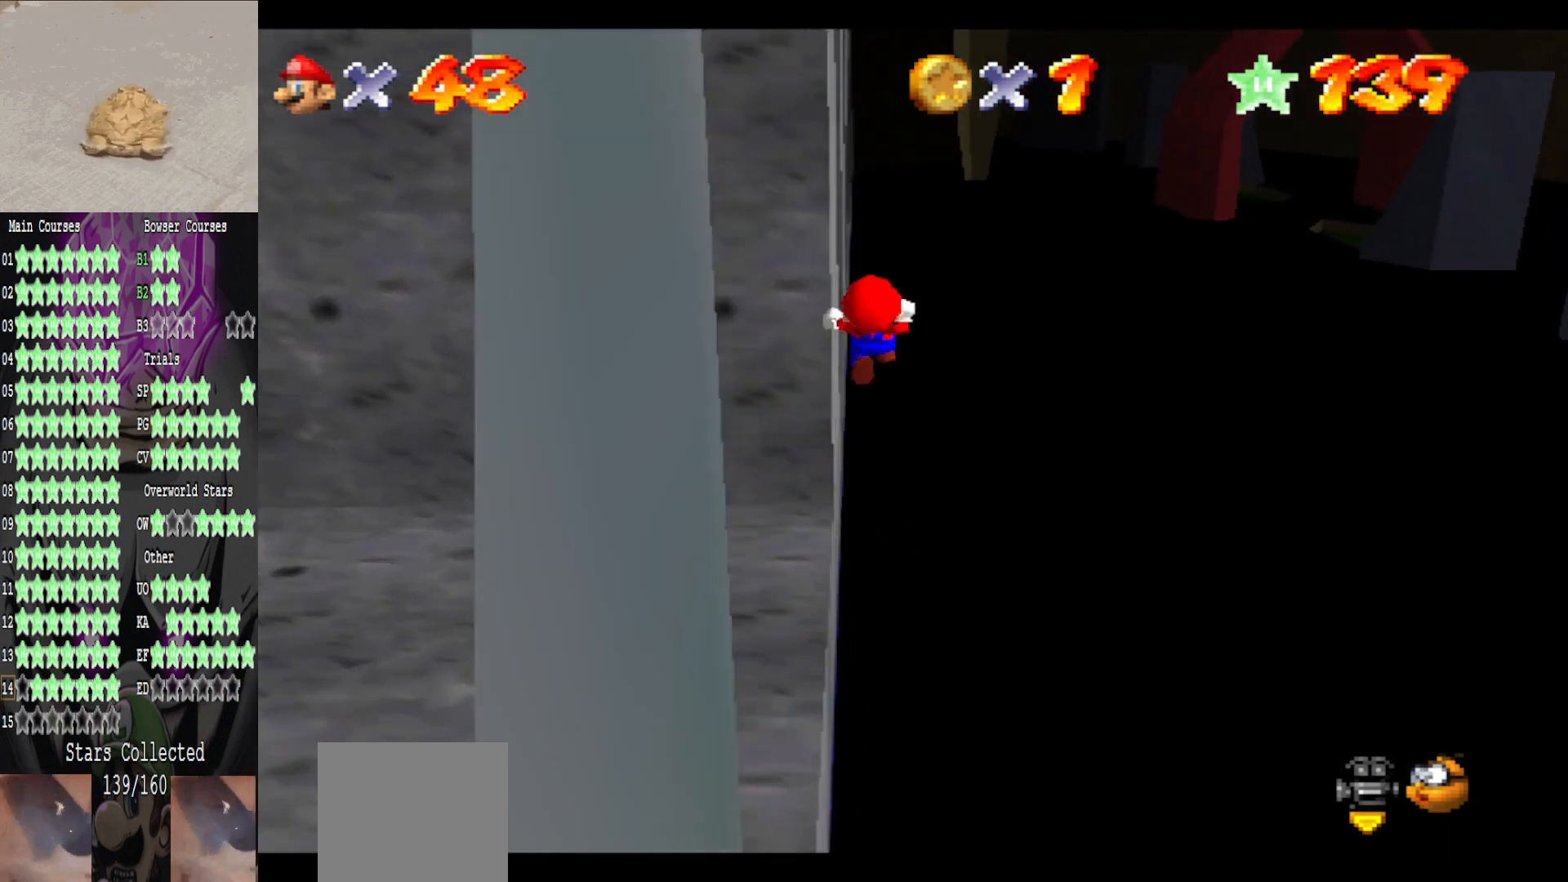
{"buttons": ["L2"], "left_stick": "left", "right_stick": "center", "events": [[160, "left_stick", "down-right"], [280, "left_stick", "down-left"], [400, "left_stick", "left"]]}
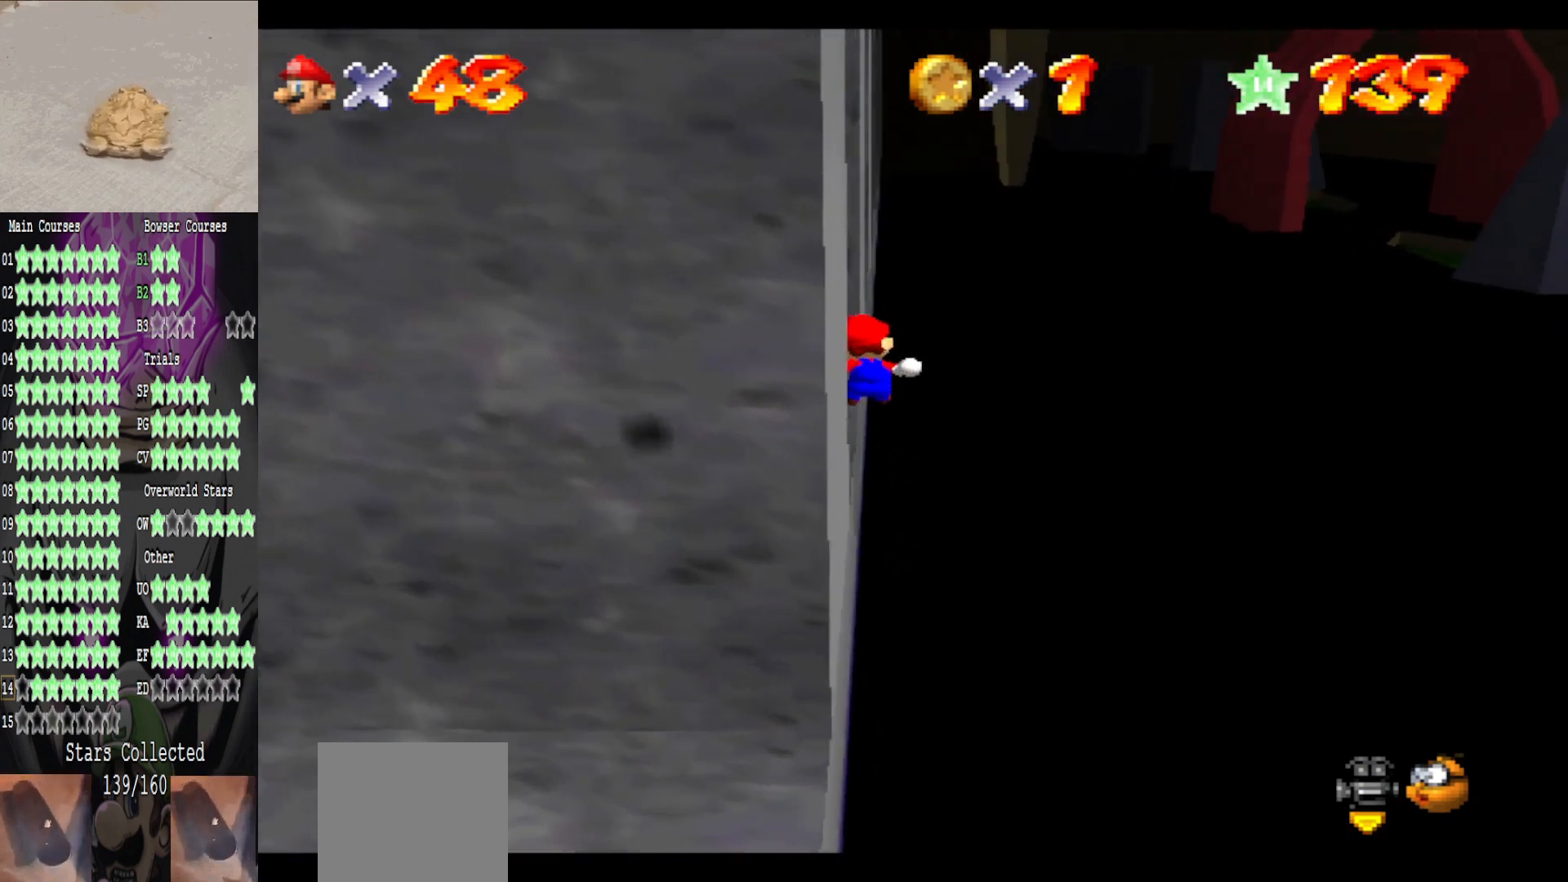
{"buttons": ["L2"], "left_stick": "right", "right_stick": "center", "events": [[200, "A", "down"], [200, "left_stick", "up-right"], [360, "A", "up"], [440, "left_stick", "right"]]}
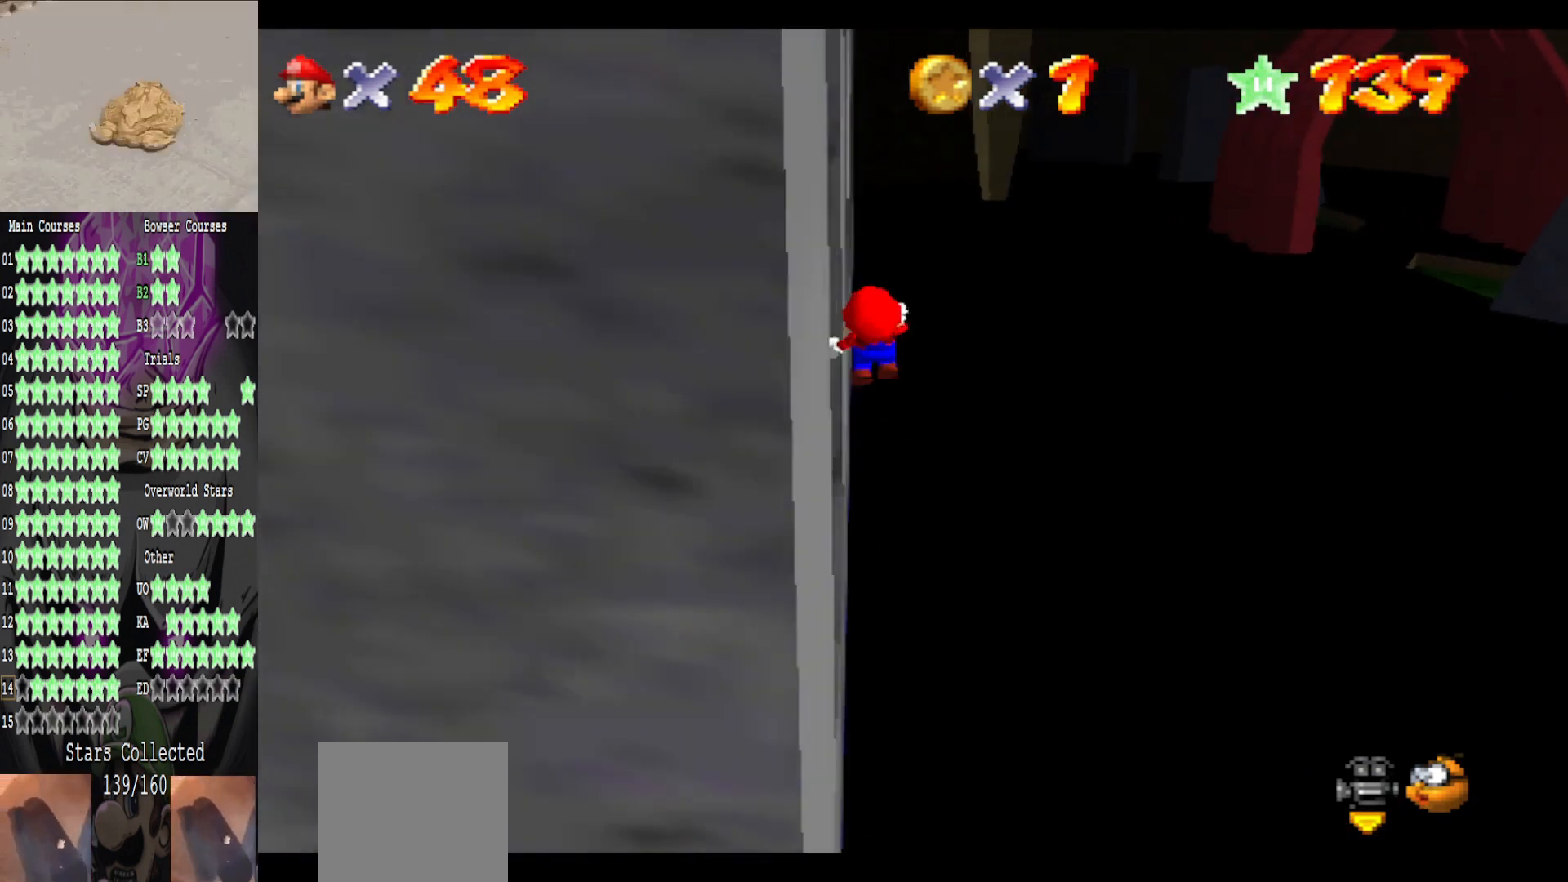
{"buttons": ["L2"], "left_stick": "down-left", "right_stick": "center", "events": [[160, "left_stick", "down"], [280, "left_stick", "down-left"]]}
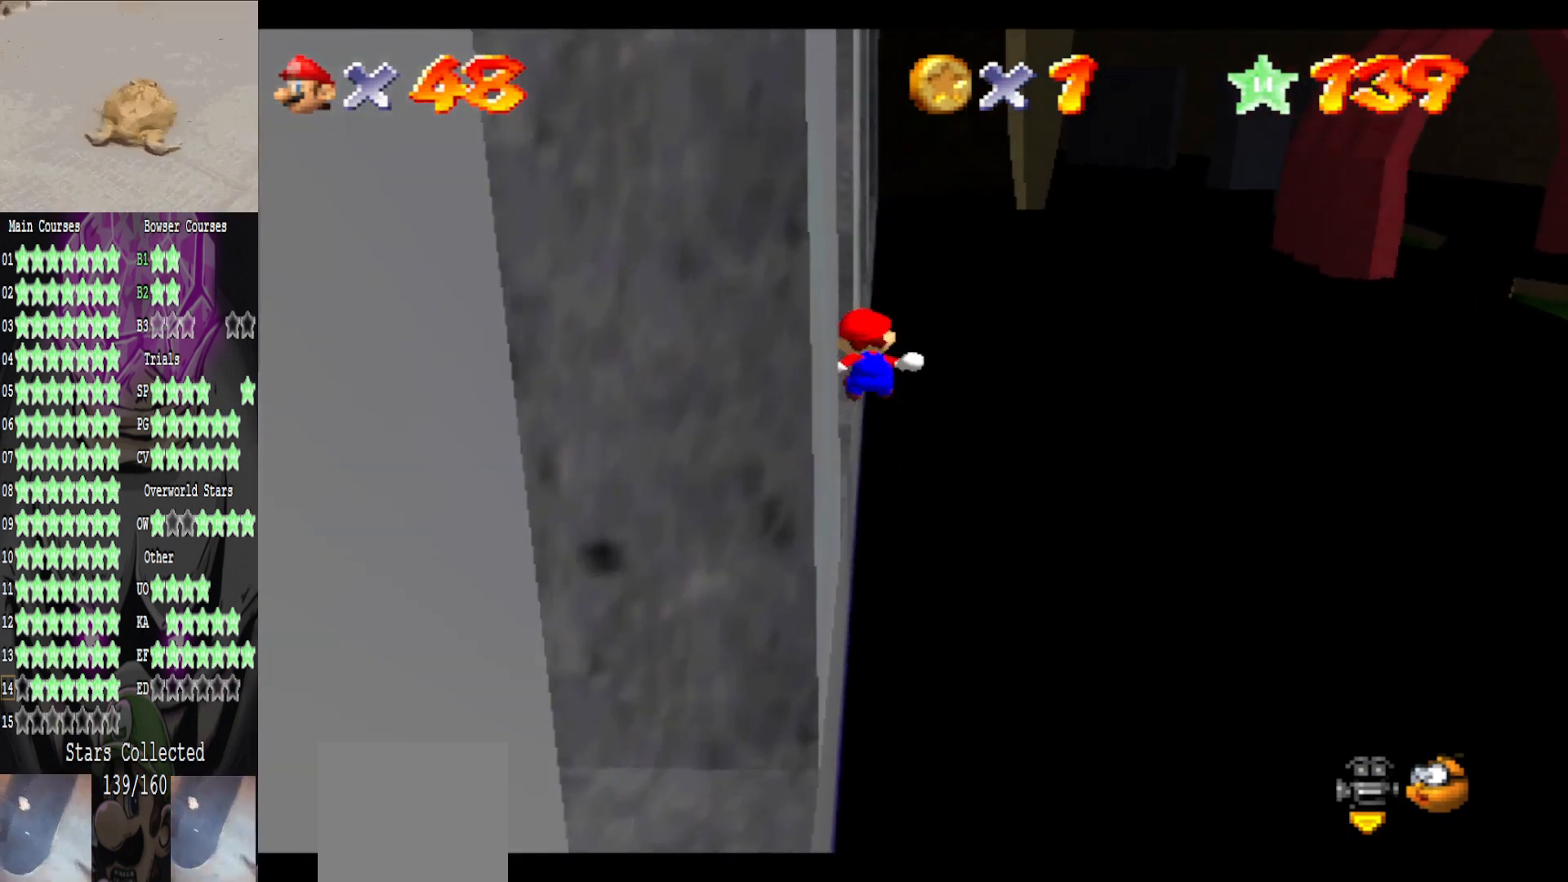
{"buttons": ["L2"], "left_stick": "up-right", "right_stick": "center", "events": [[160, "left_stick", "up-left"], [240, "left_stick", "up-right"], [280, "A", "down"], [440, "A", "up"]]}
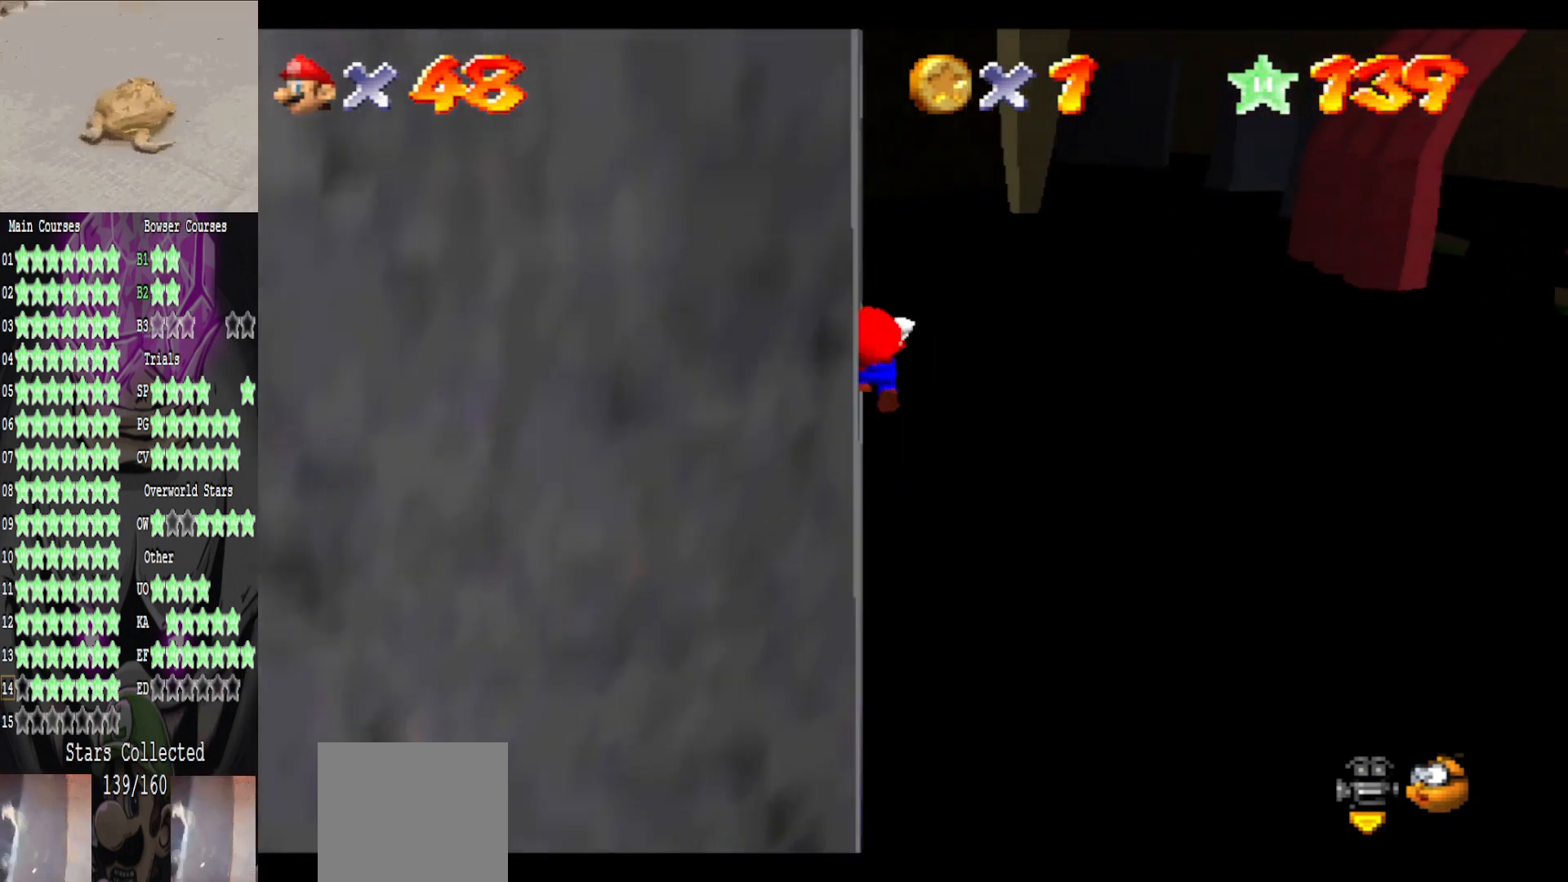
{"buttons": ["L2"], "left_stick": "up-left", "right_stick": "center", "events": [[120, "left_stick", "down-right"], [240, "left_stick", "down-left"], [320, "left_stick", "left"], [480, "left_stick", "up-left"]]}
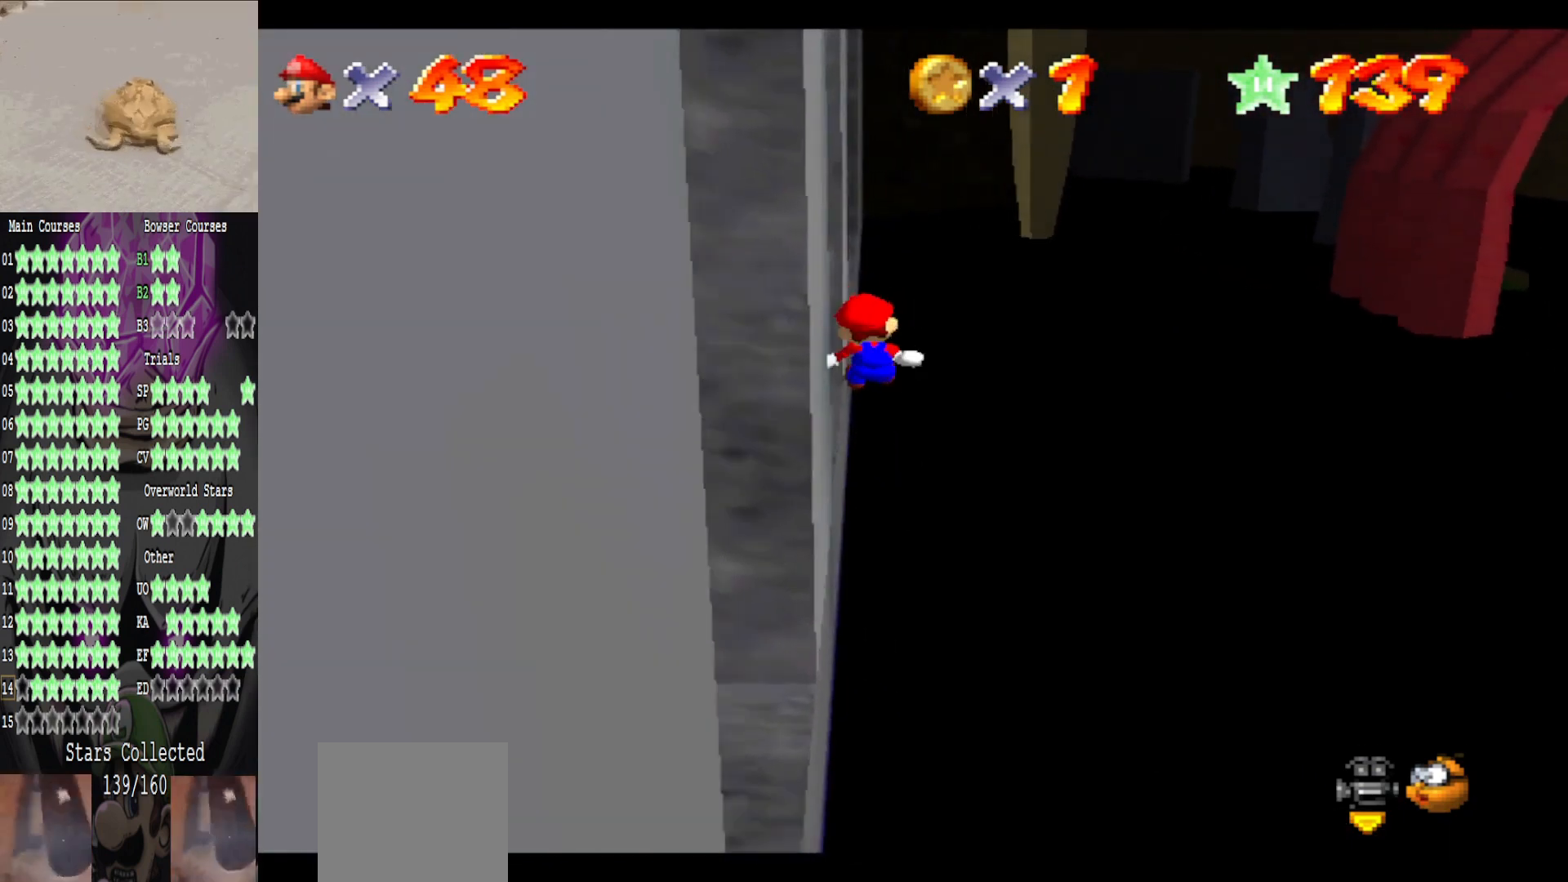
{"buttons": ["A", "L2"], "left_stick": "up-right", "right_stick": "center", "events": [[400, "A", "down"], [400, "left_stick", "up-right"]]}